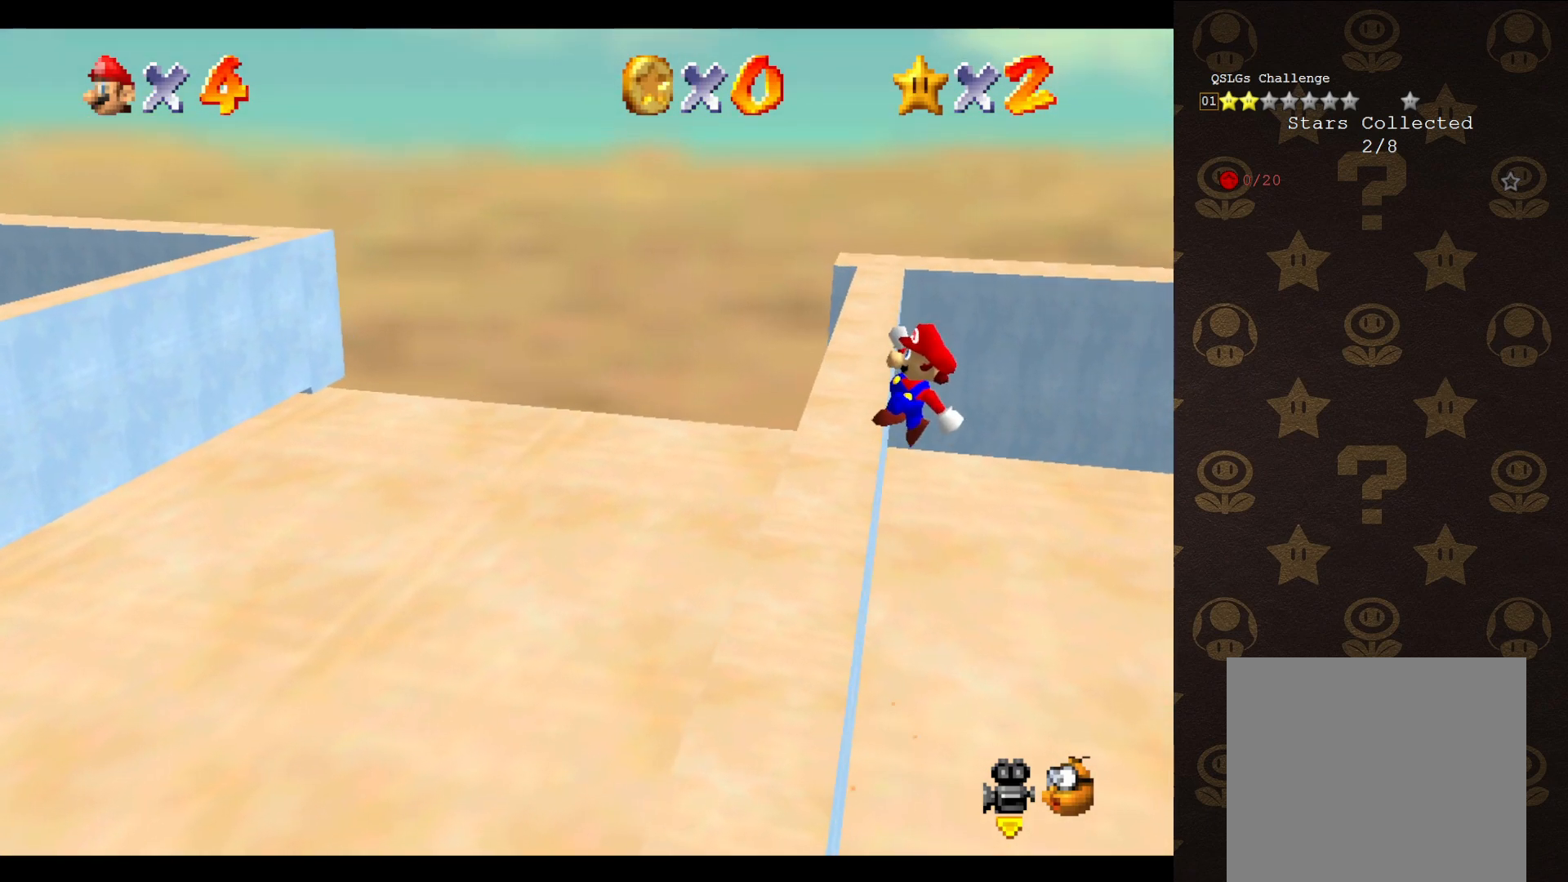
Gameplay with a controller (Nintendo layout); each line is a JSON object with the inputs held at the frame after it. "events" lists button and stick changes between this image and that frame as [ms after this image, input, new state], when the widget could be followed in between. Not read: L3 R3 Z.
{"buttons": [], "left_stick": "up-left", "events": [[83, "left_stick", "up-left"], [400, "A", "up"]]}
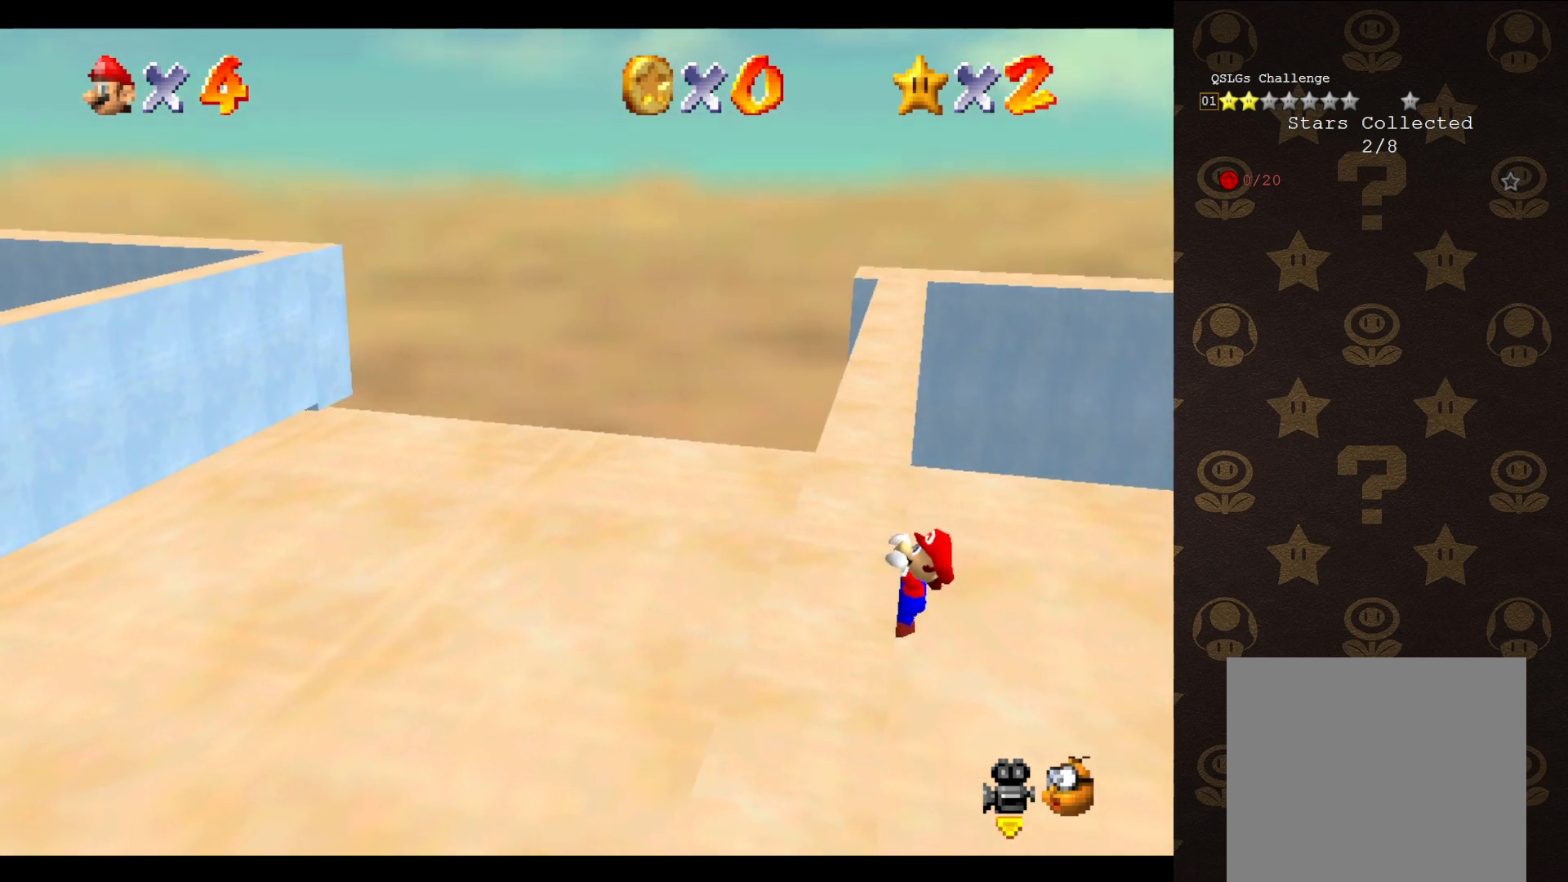
{"buttons": [], "left_stick": "center", "events": [[317, "left_stick", "center"]]}
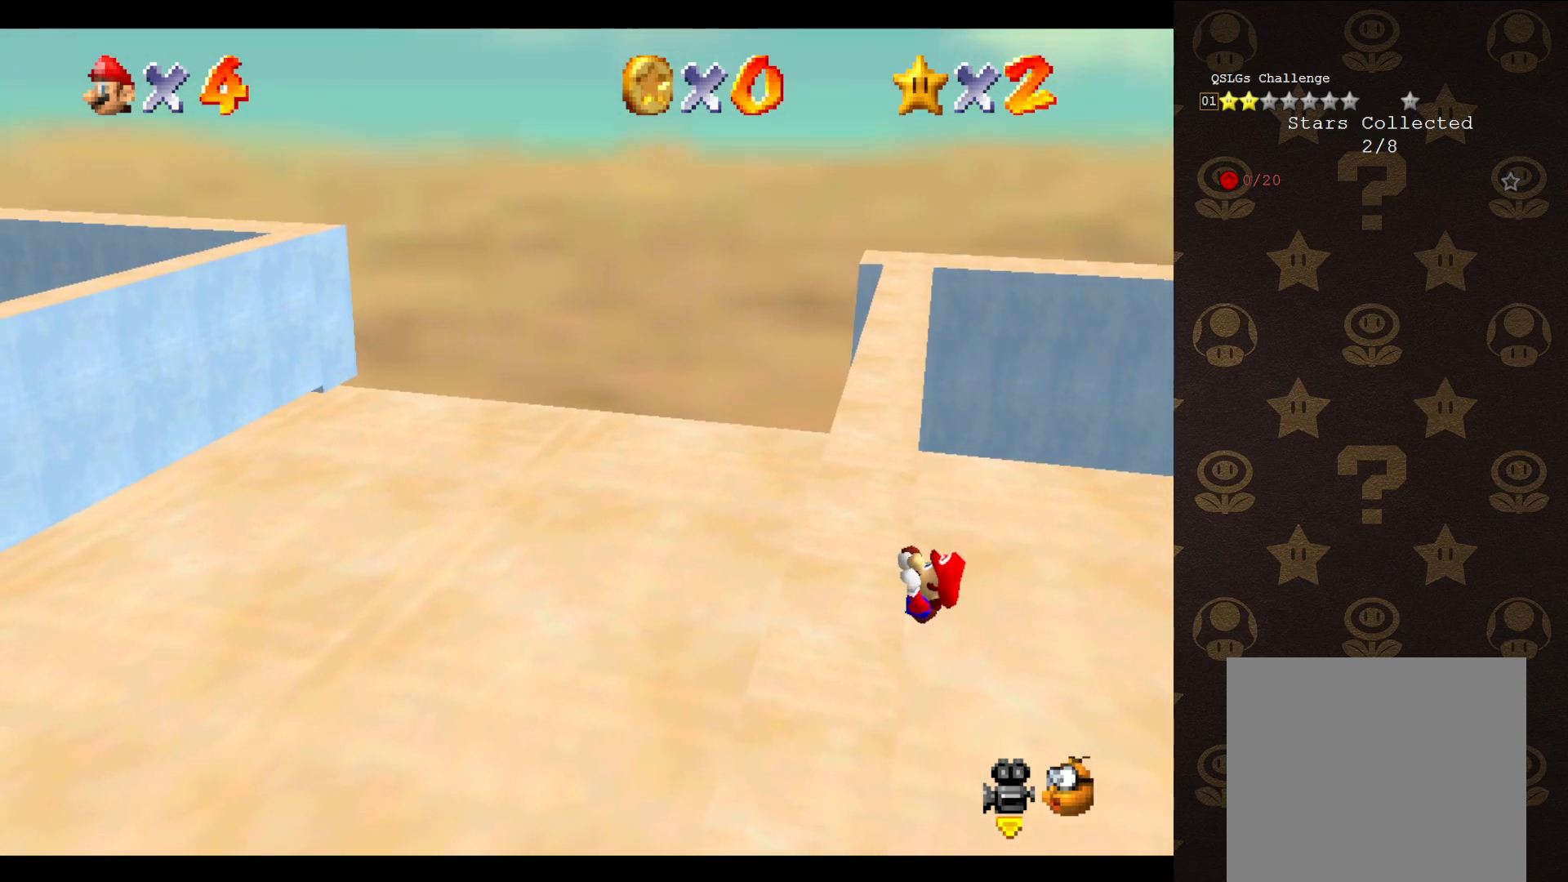
{"buttons": [], "left_stick": "center", "events": []}
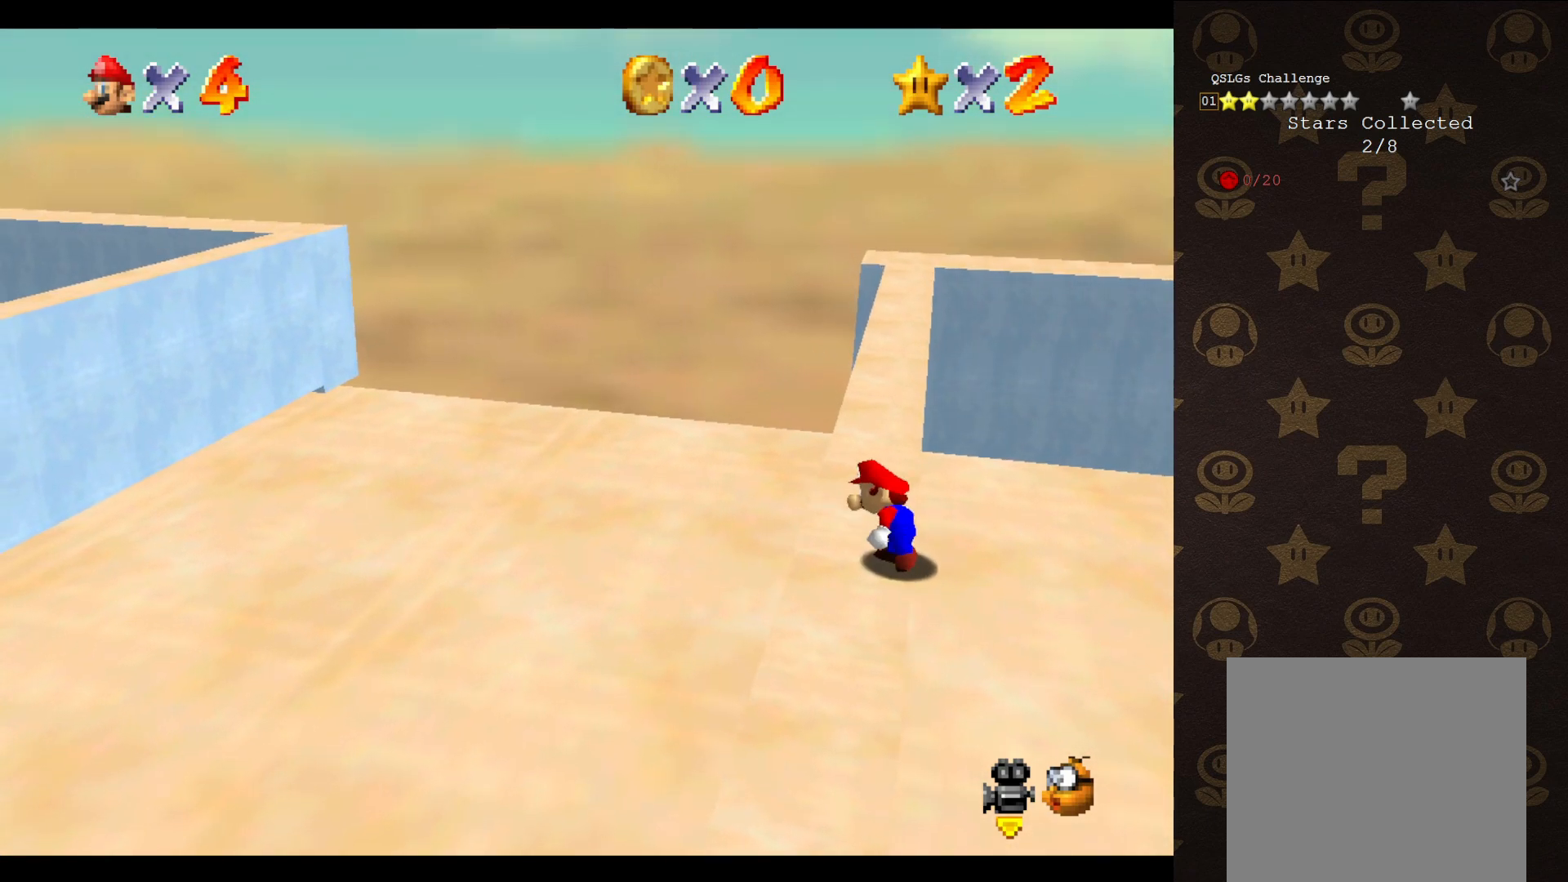
{"buttons": ["A"], "left_stick": "up-right", "events": [[217, "A", "down"], [267, "left_stick", "up-right"]]}
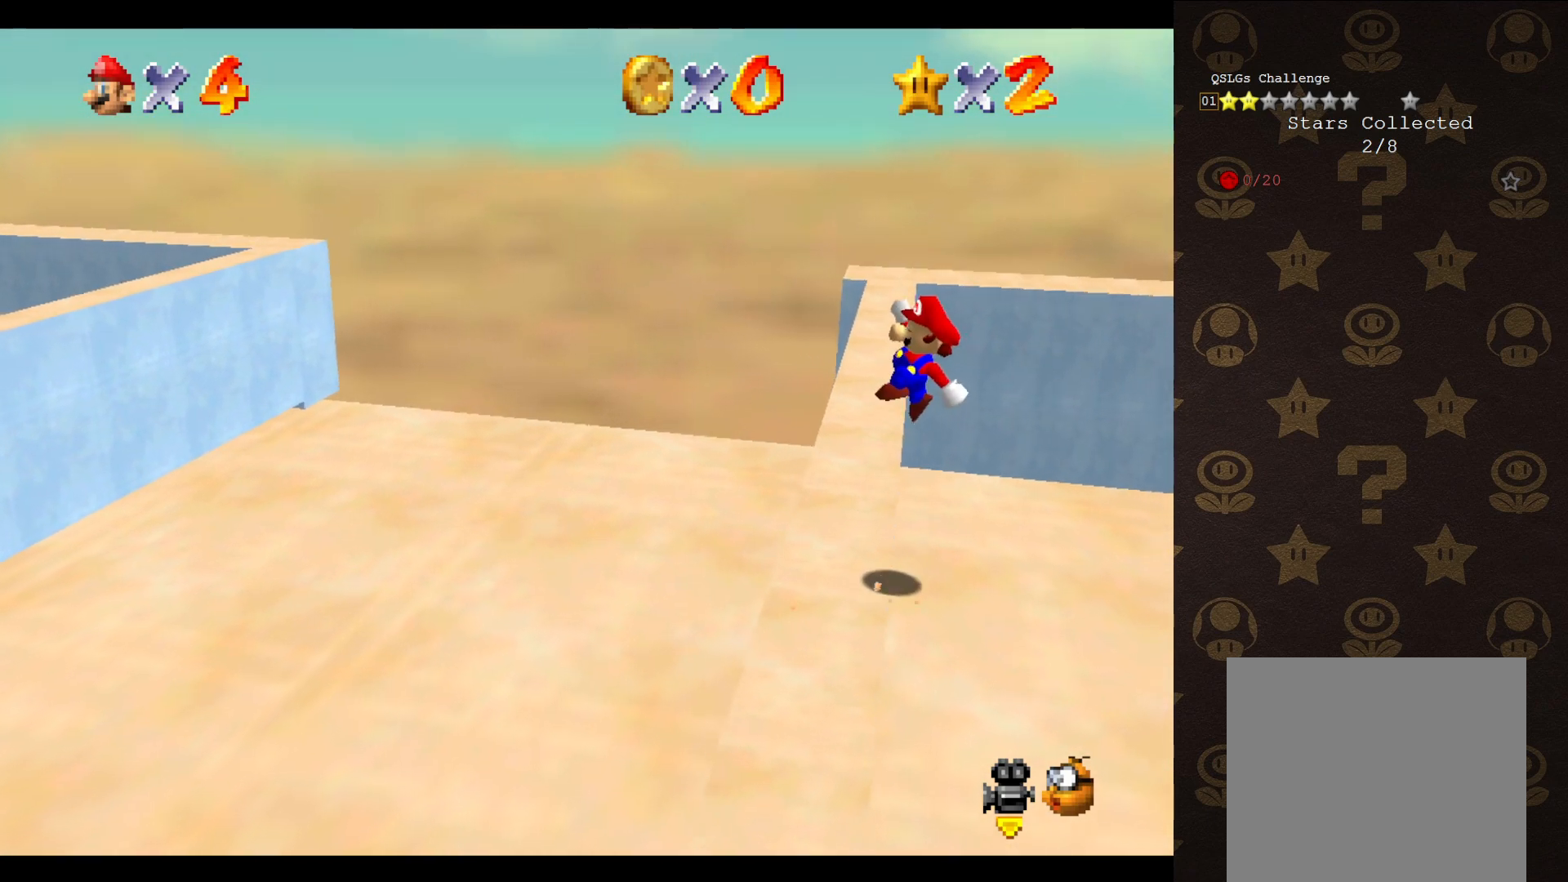
{"buttons": ["A"], "left_stick": "up-left", "events": [[200, "left_stick", "up-left"]]}
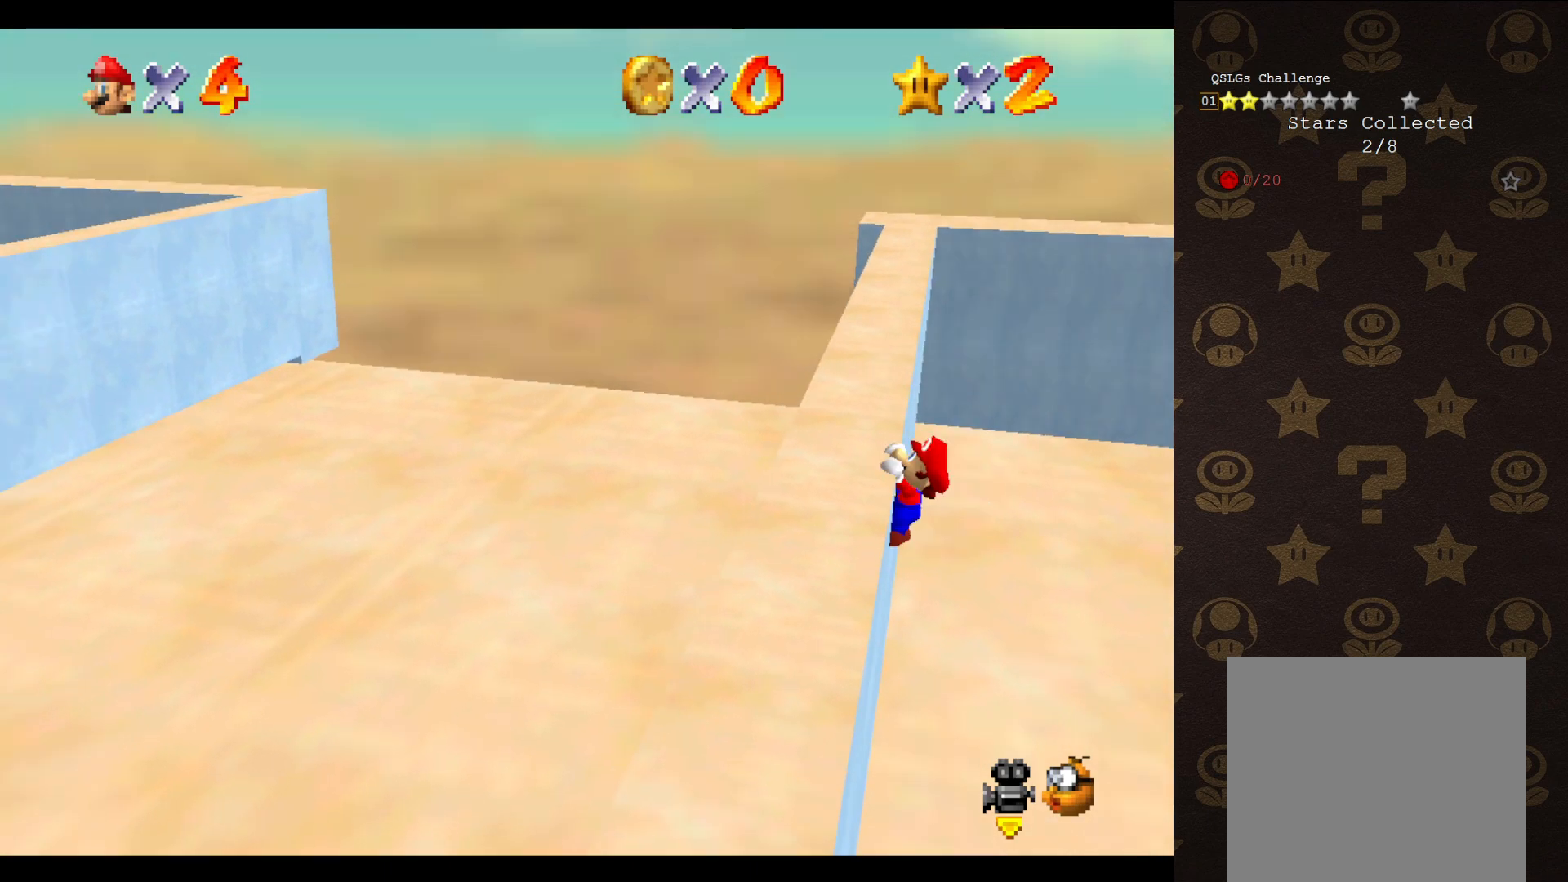
{"buttons": [], "left_stick": "up-left", "events": [[83, "A", "up"]]}
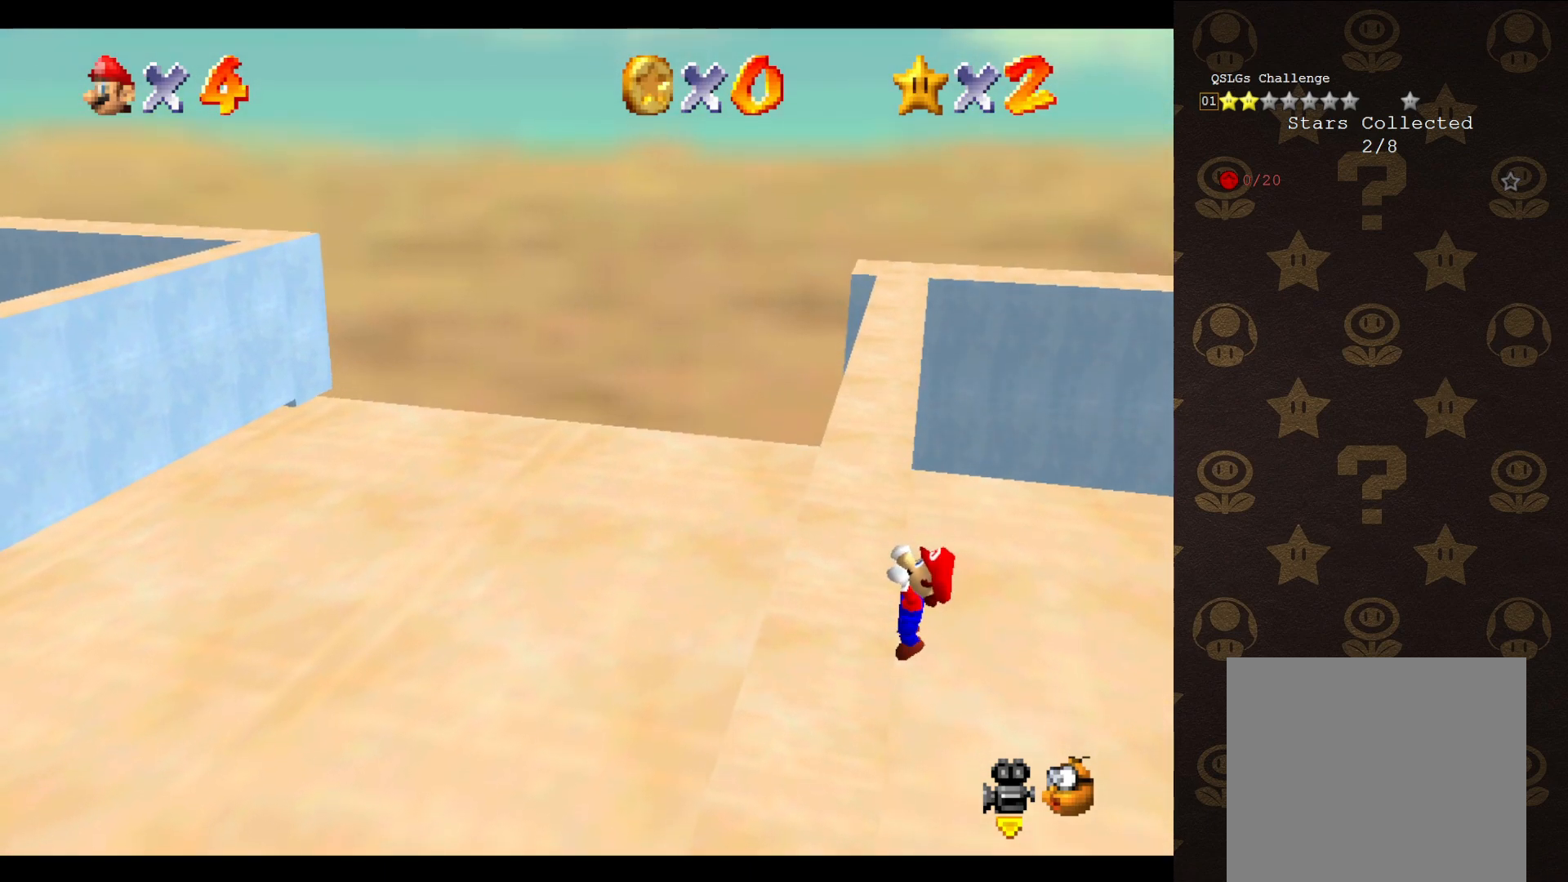
{"buttons": [], "left_stick": "center", "events": [[100, "left_stick", "center"]]}
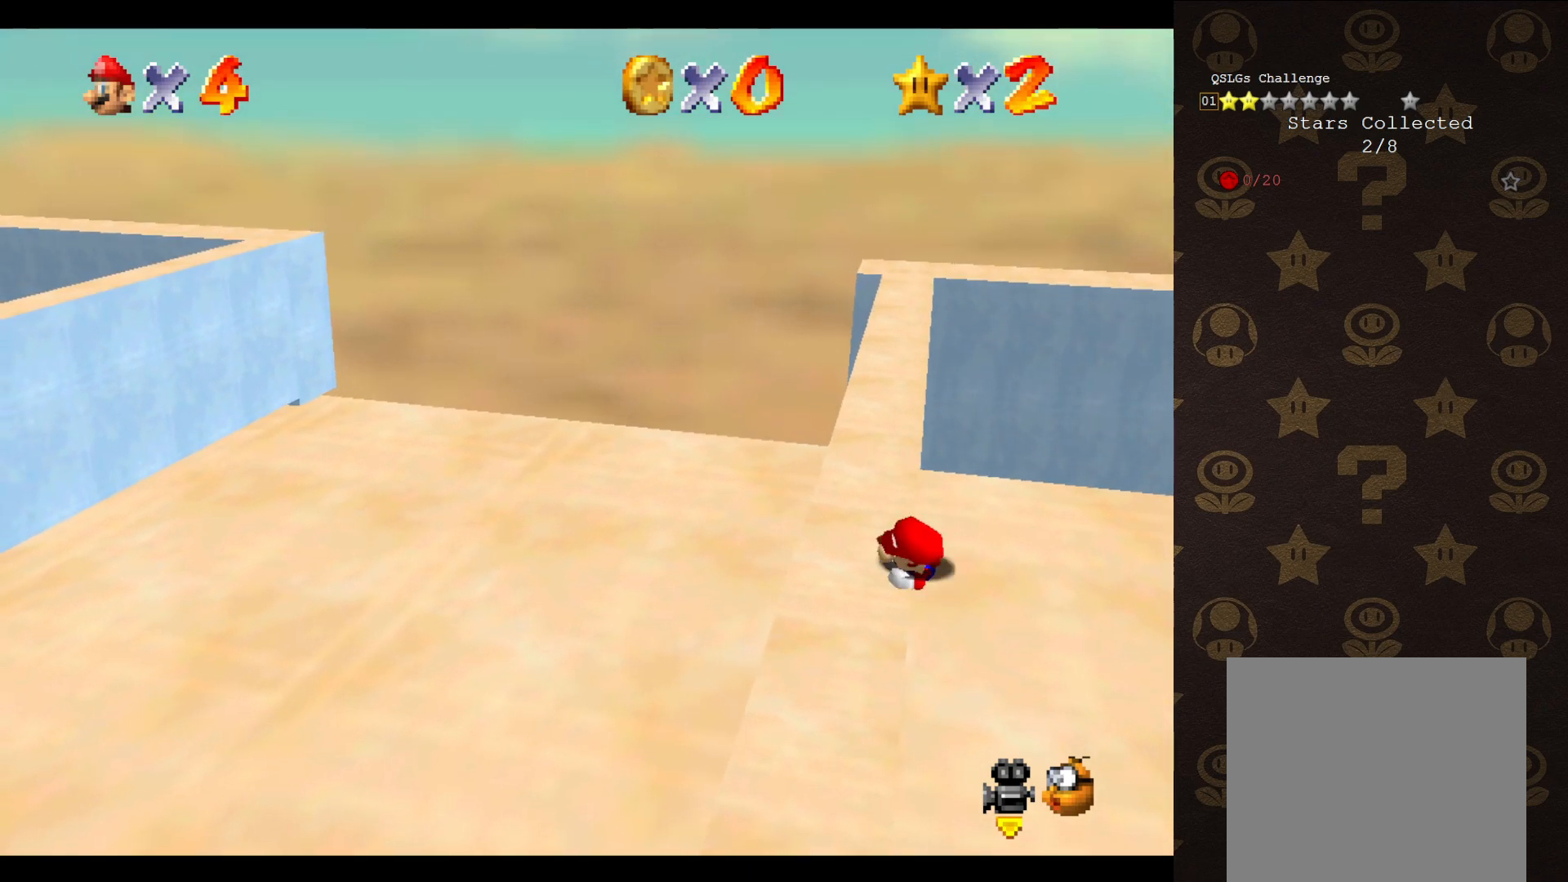
{"buttons": ["A"], "left_stick": "up-right", "events": [[433, "A", "down"], [467, "left_stick", "up-right"]]}
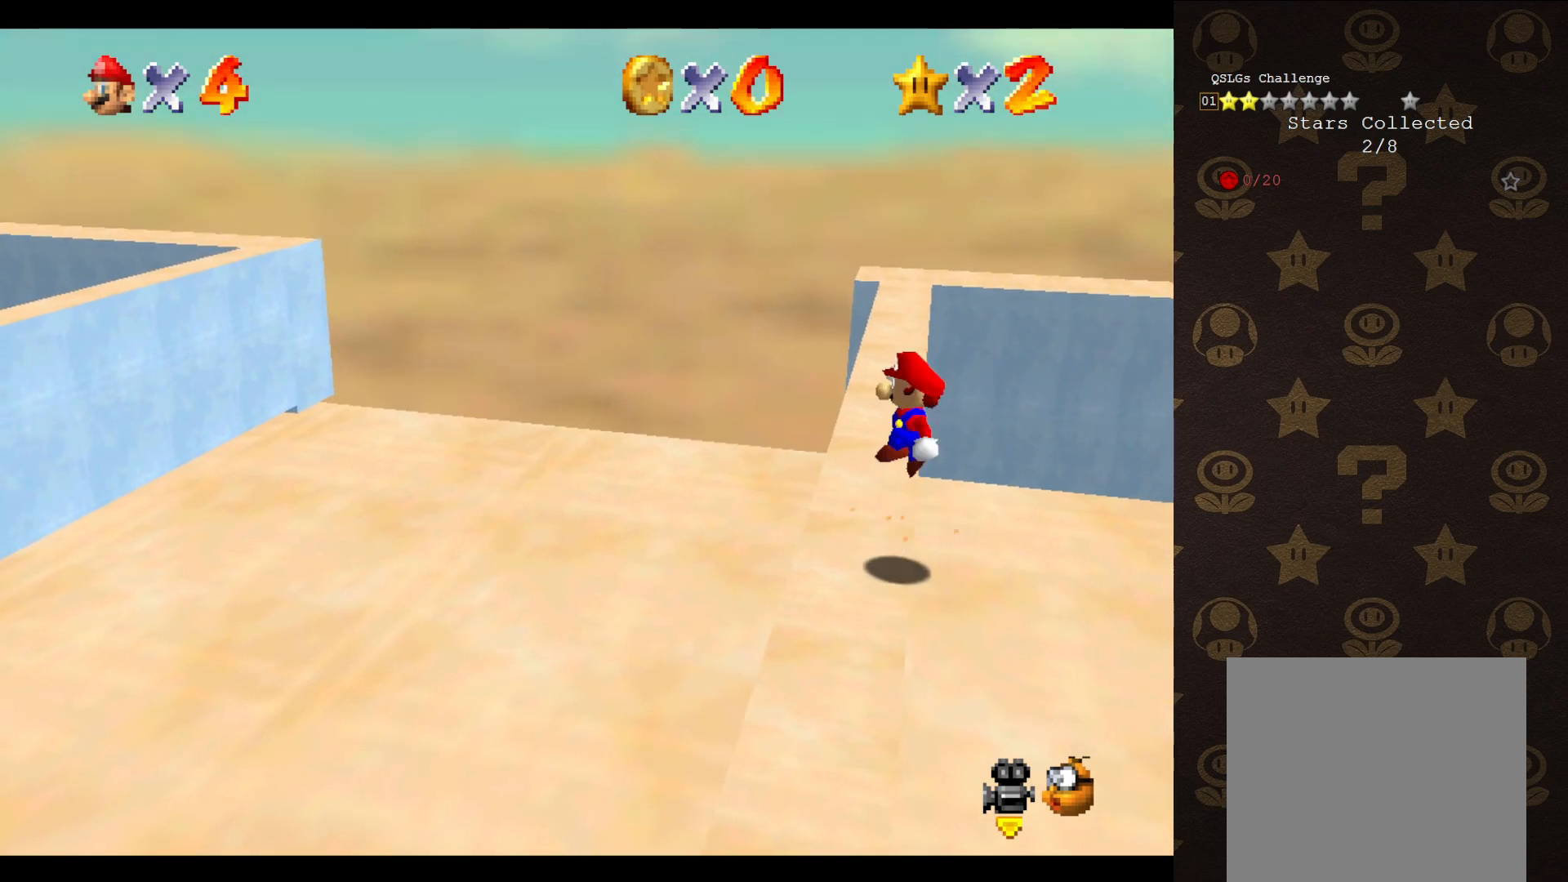
{"buttons": ["A"], "left_stick": "up-left", "events": [[400, "left_stick", "up-left"]]}
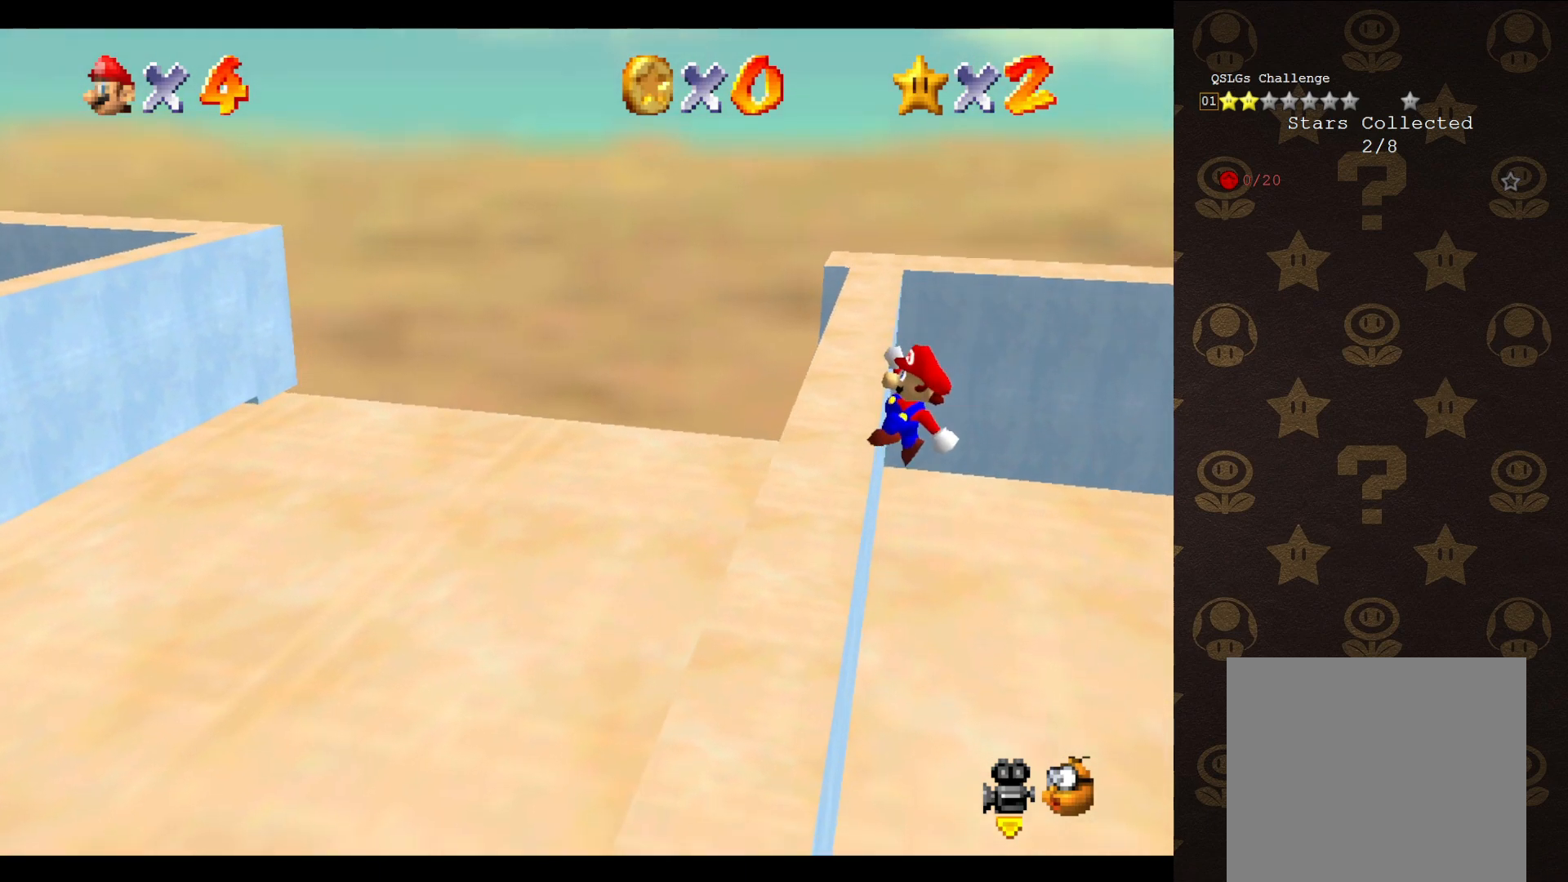
{"buttons": [], "left_stick": "up-left", "events": [[250, "A", "up"]]}
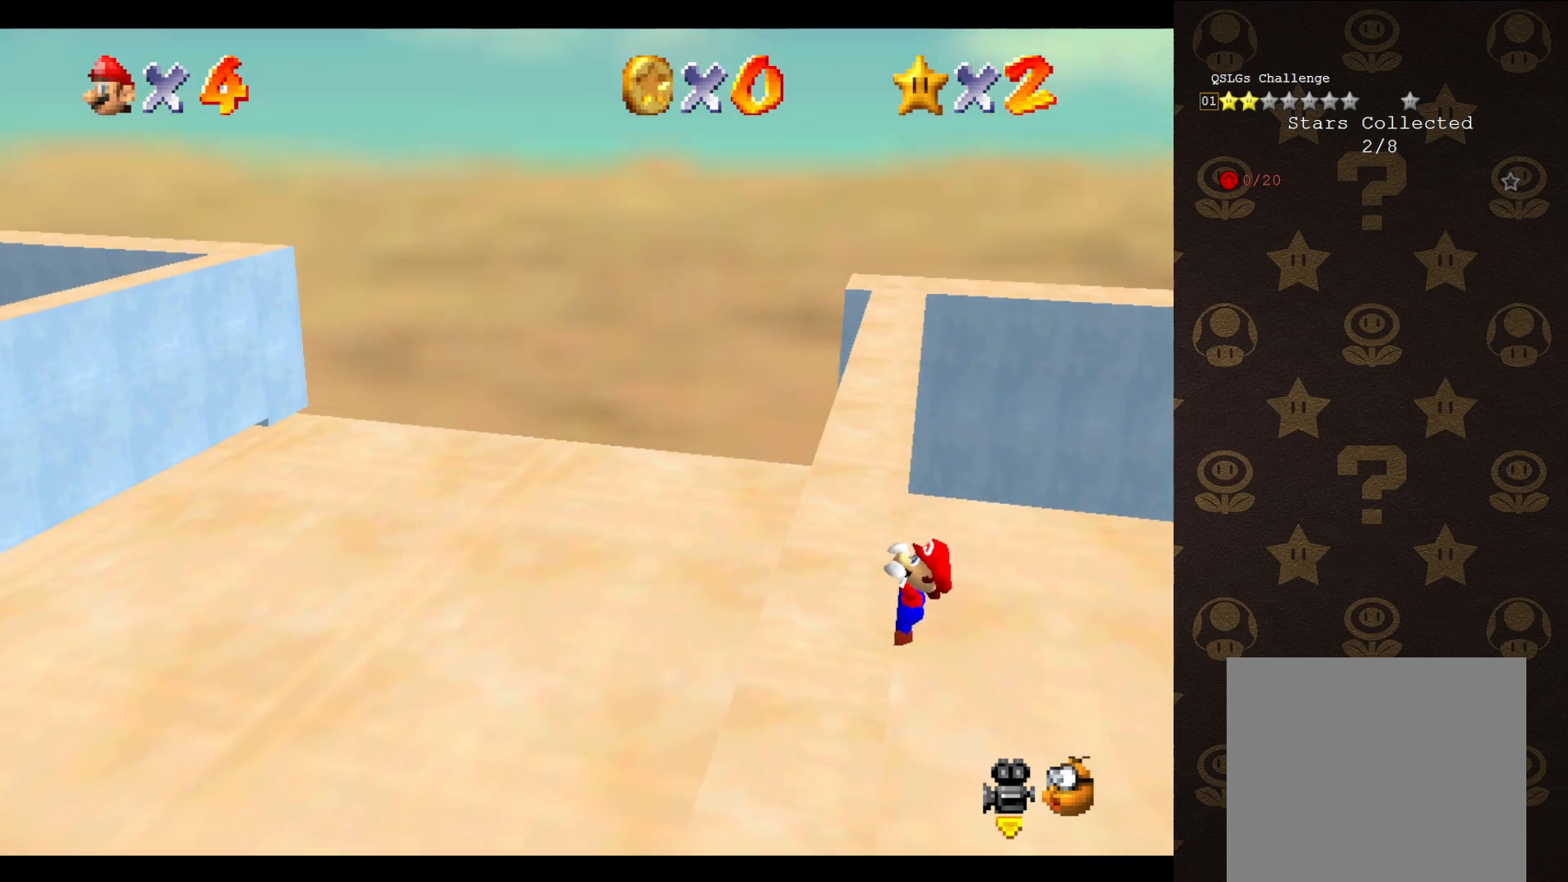
{"buttons": [], "left_stick": "center", "events": [[233, "left_stick", "center"]]}
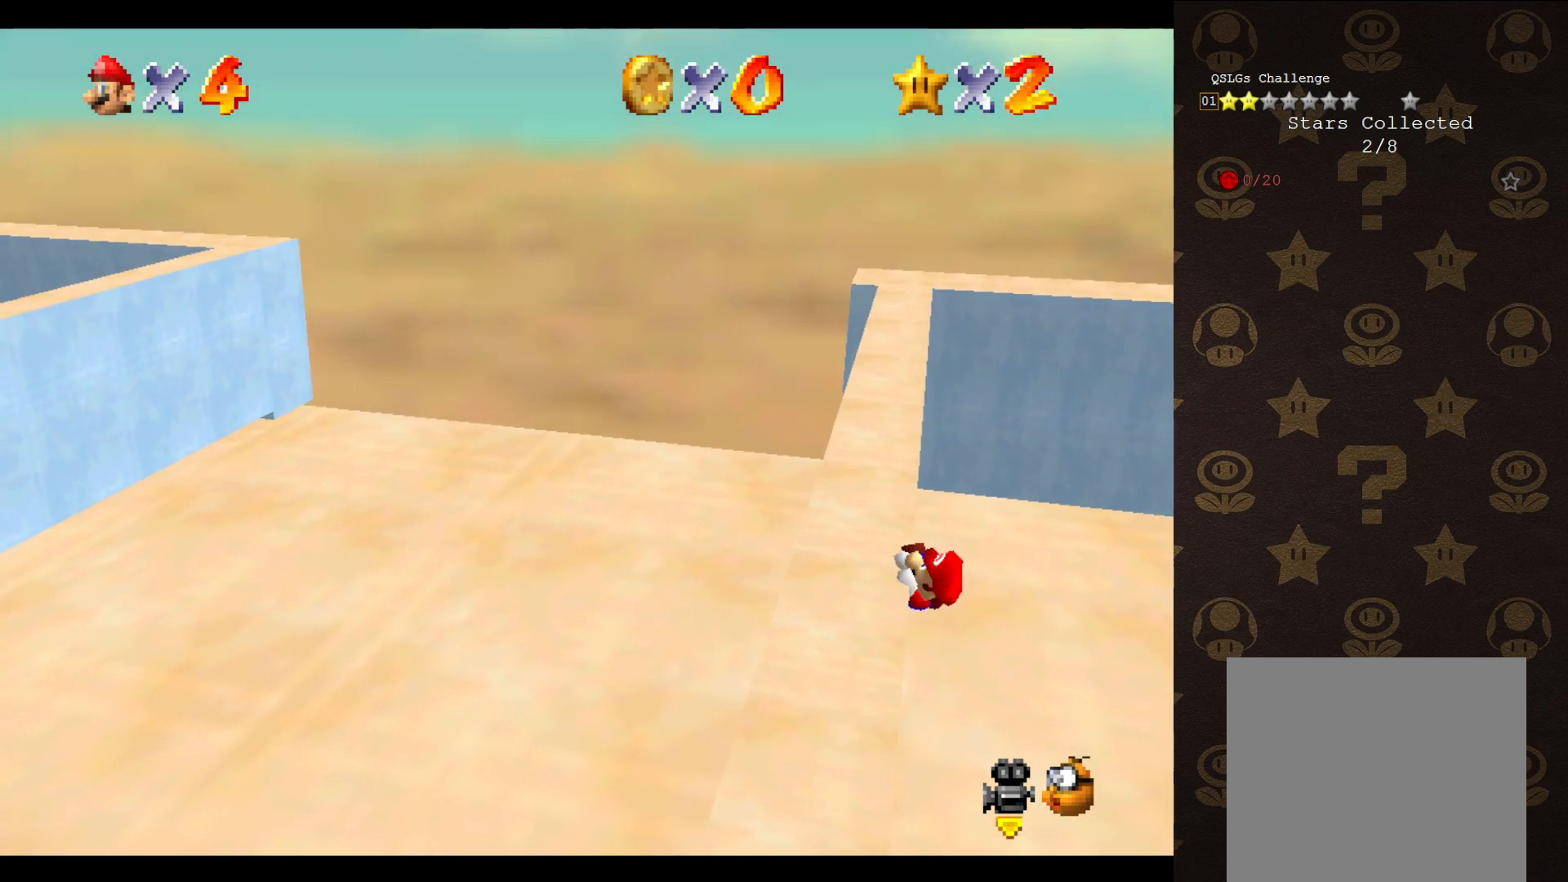
{"buttons": [], "left_stick": "center", "events": []}
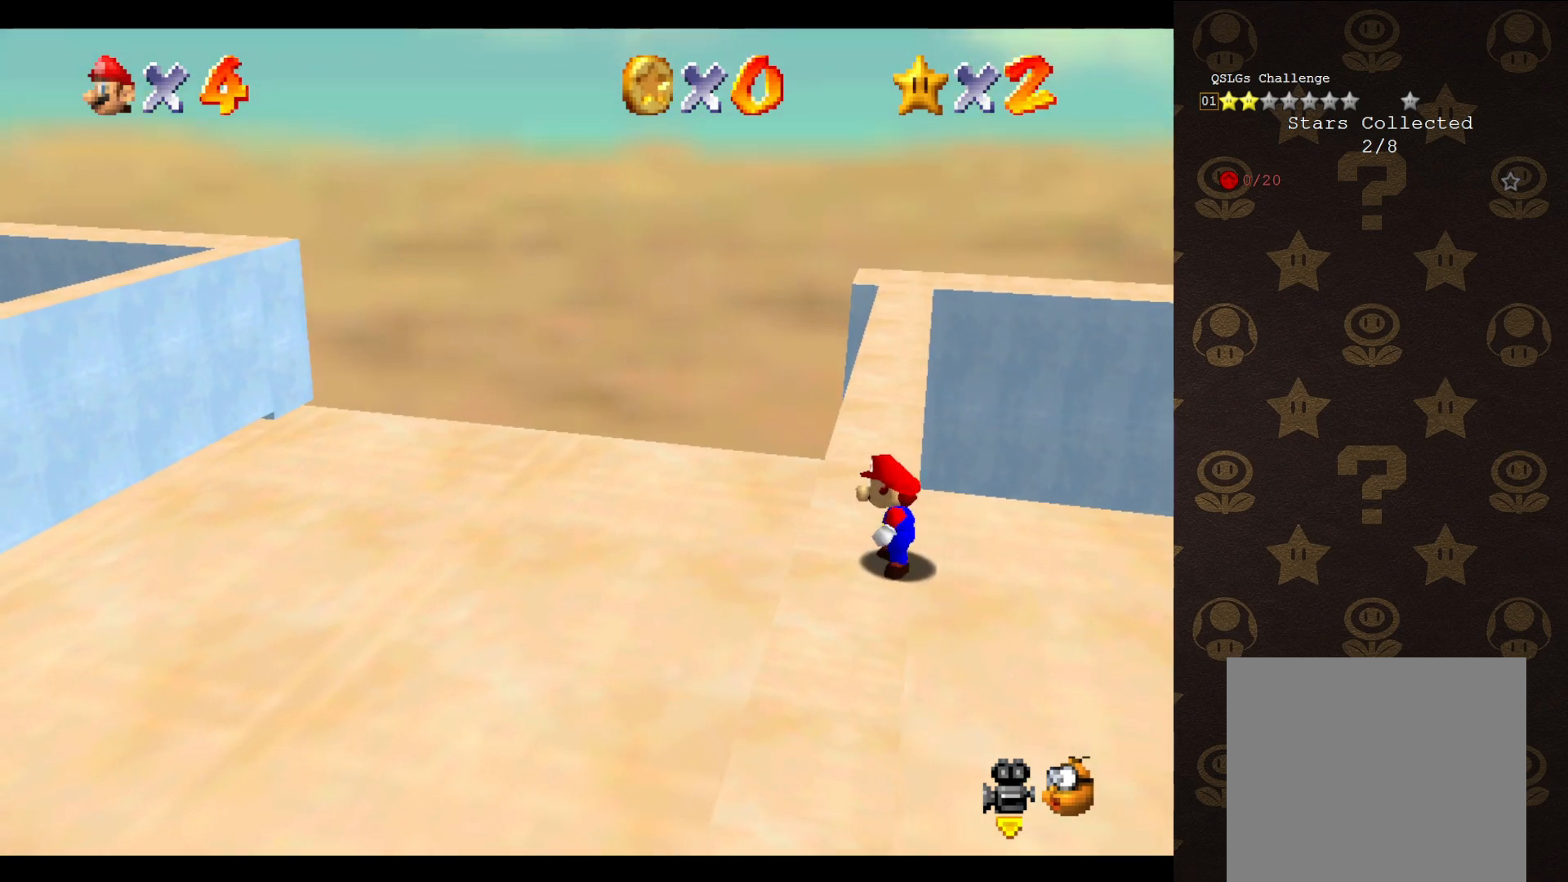
{"buttons": ["A"], "left_stick": "up-right", "events": [[117, "A", "down"], [150, "left_stick", "up-right"]]}
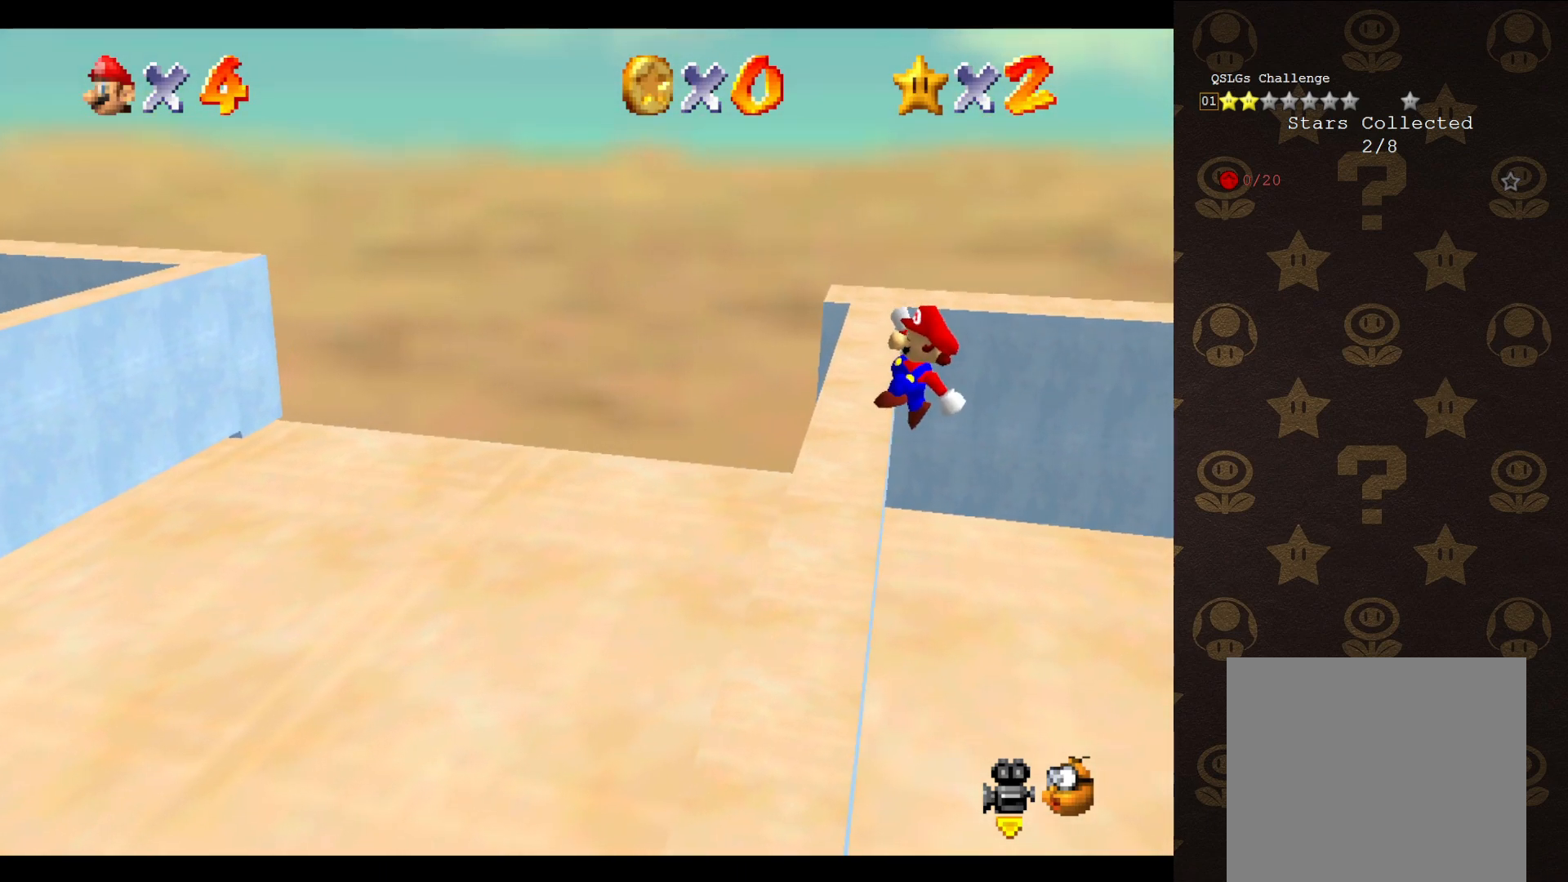
{"buttons": [], "left_stick": "up-left", "events": [[17, "left_stick", "up"], [150, "left_stick", "up-left"], [450, "A", "up"]]}
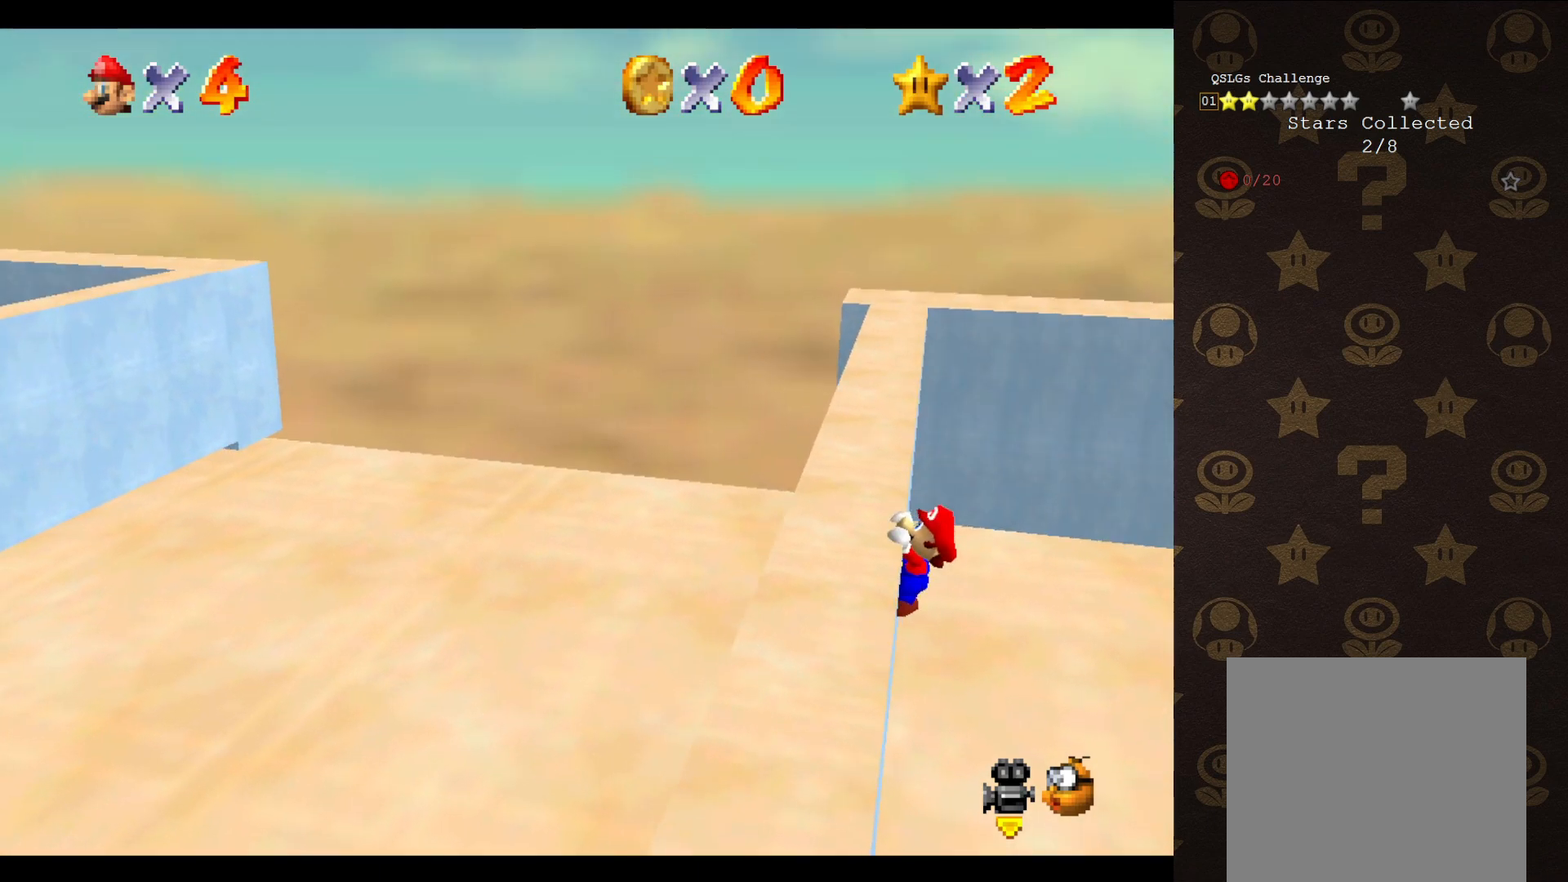
{"buttons": [], "left_stick": "center", "events": [[433, "left_stick", "center"]]}
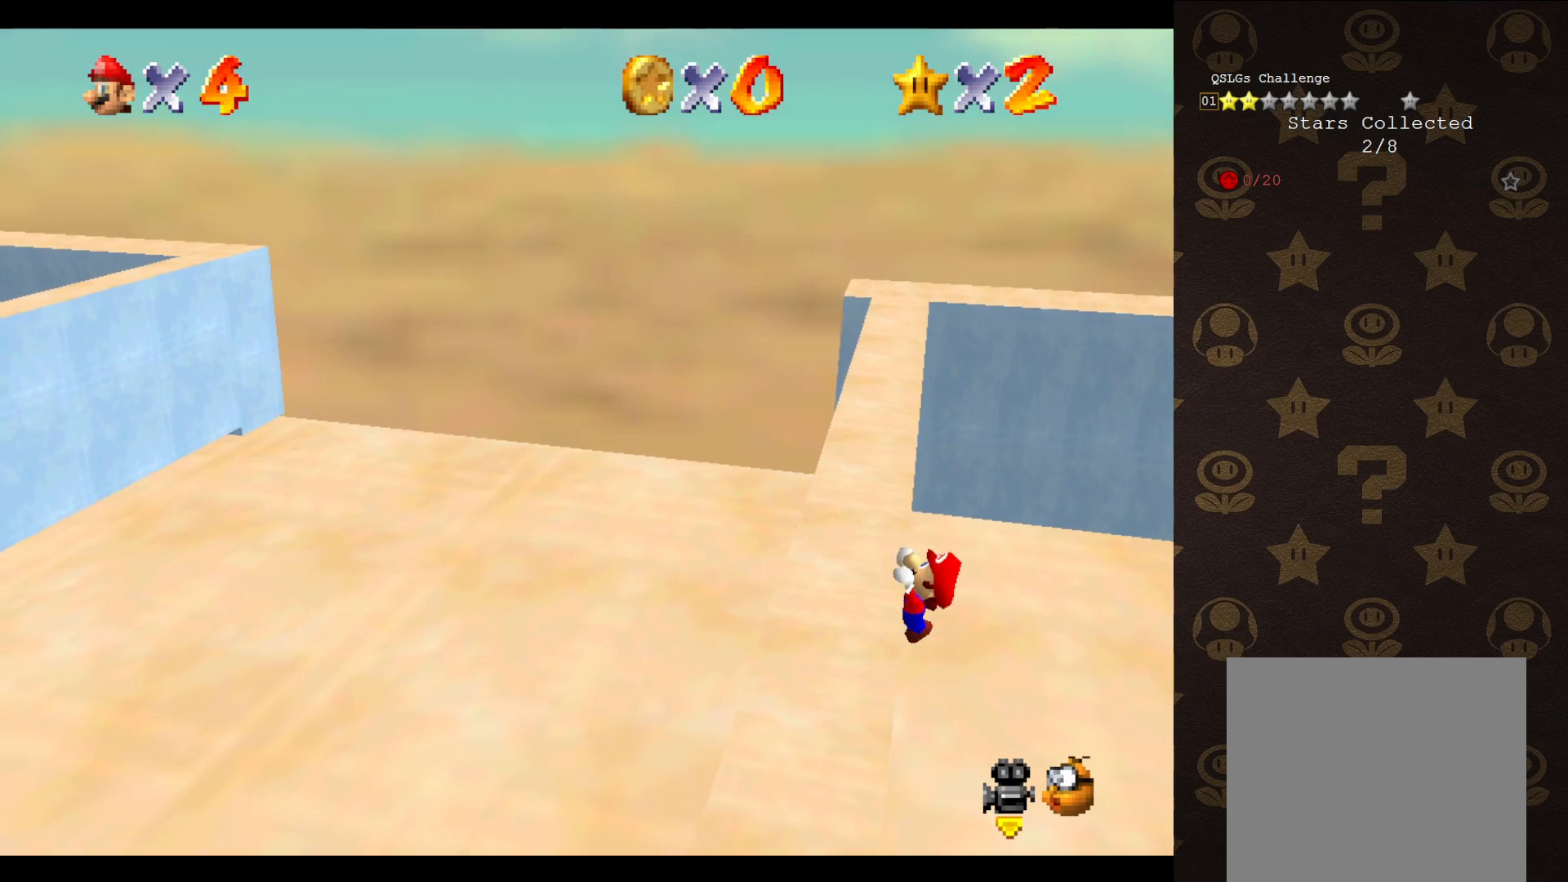
{"buttons": [], "left_stick": "center", "events": []}
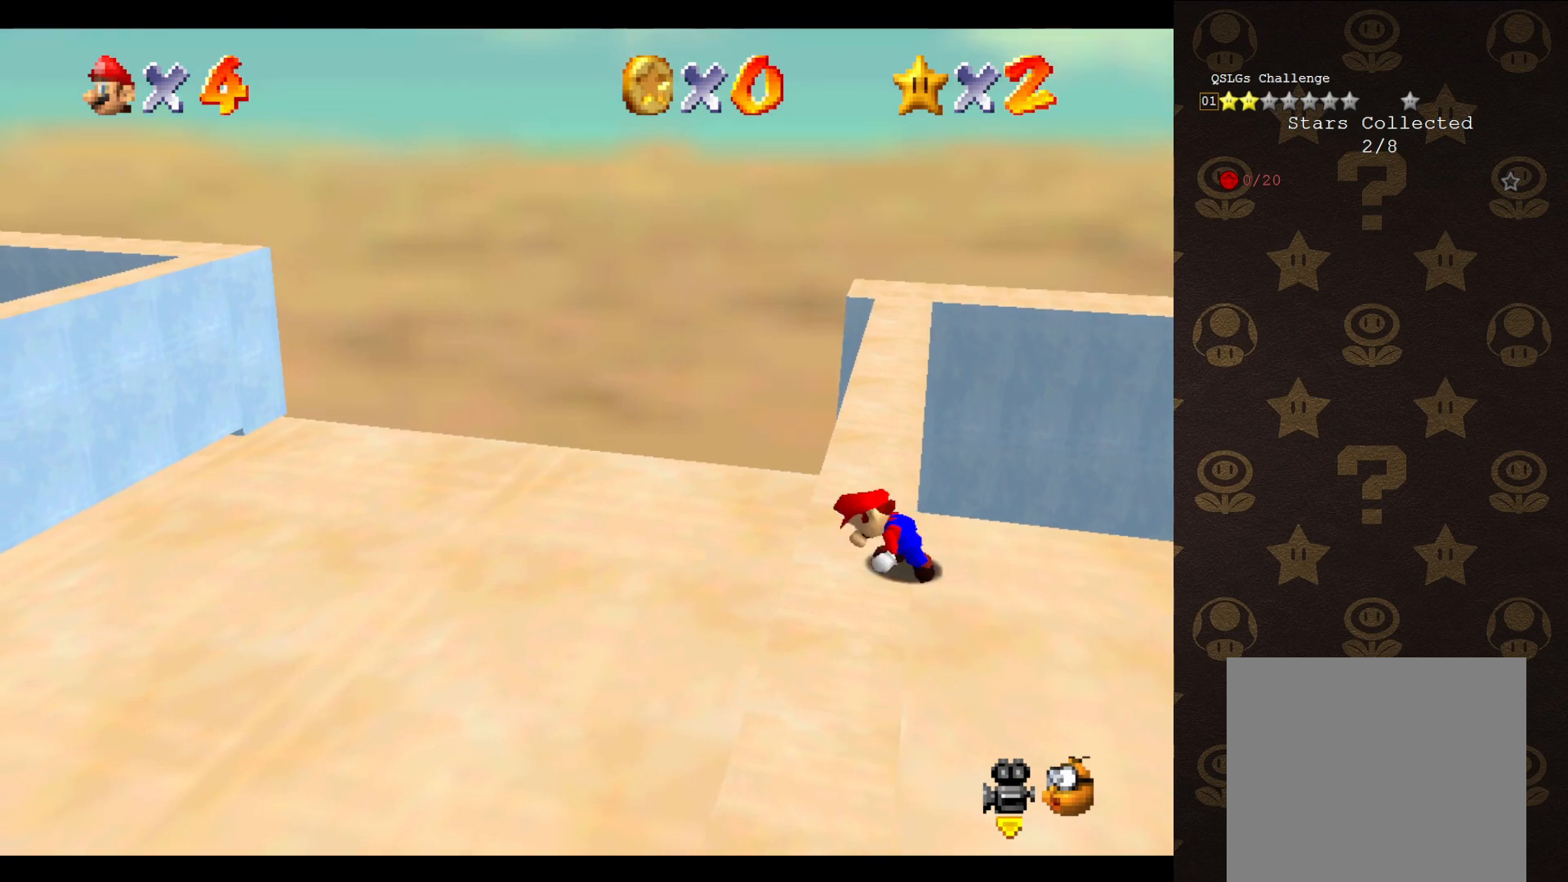
{"buttons": ["A"], "left_stick": "up-right", "events": [[300, "A", "down"], [367, "left_stick", "up-right"]]}
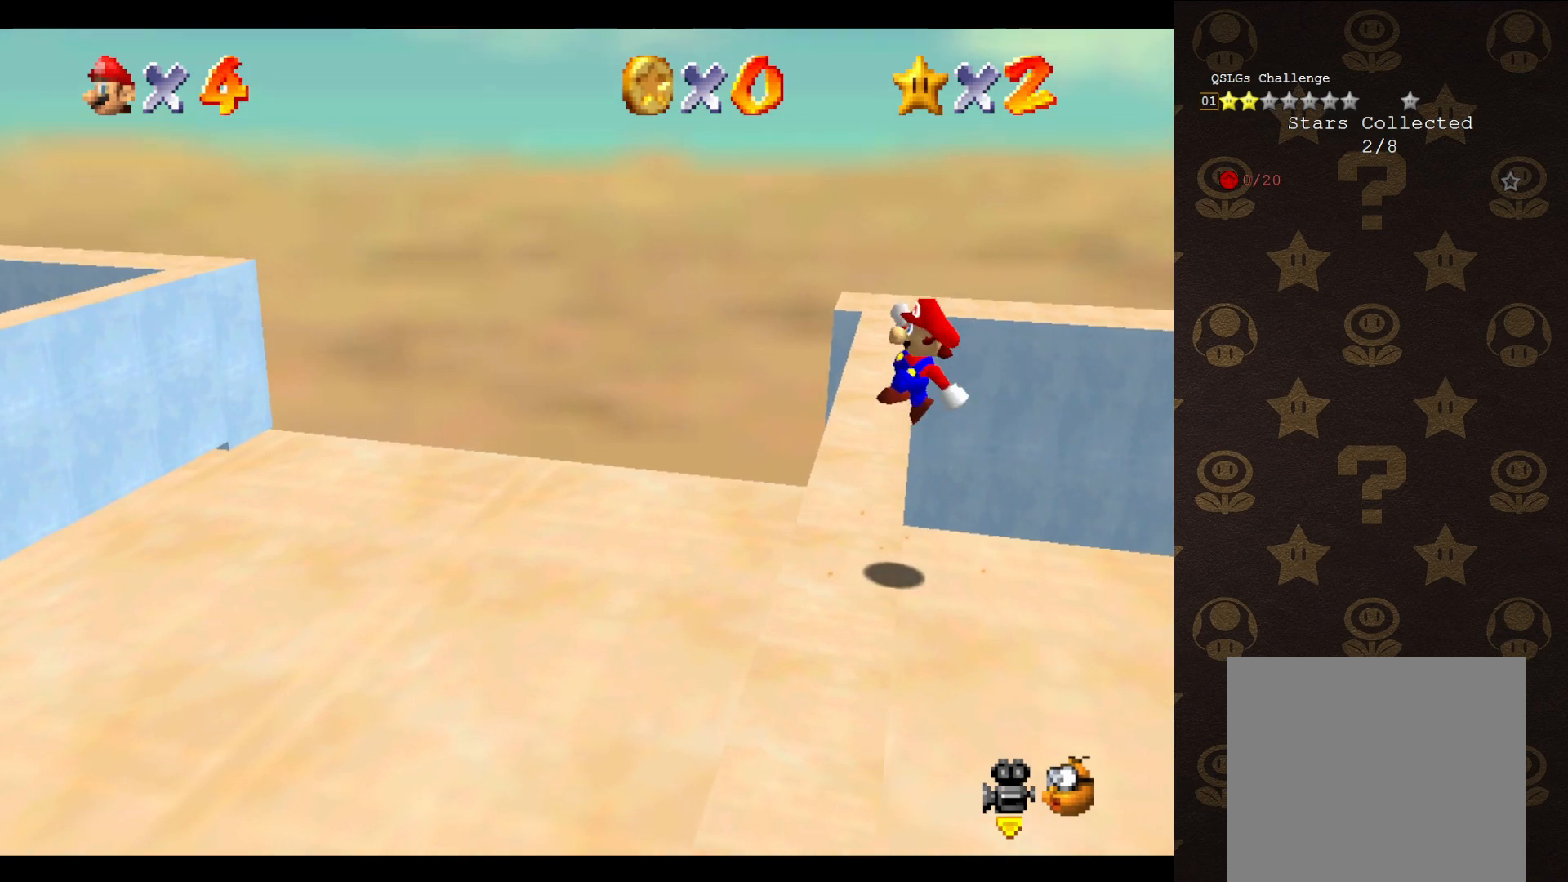
{"buttons": ["A"], "left_stick": "up-left", "events": [[217, "left_stick", "up"], [333, "left_stick", "up-left"]]}
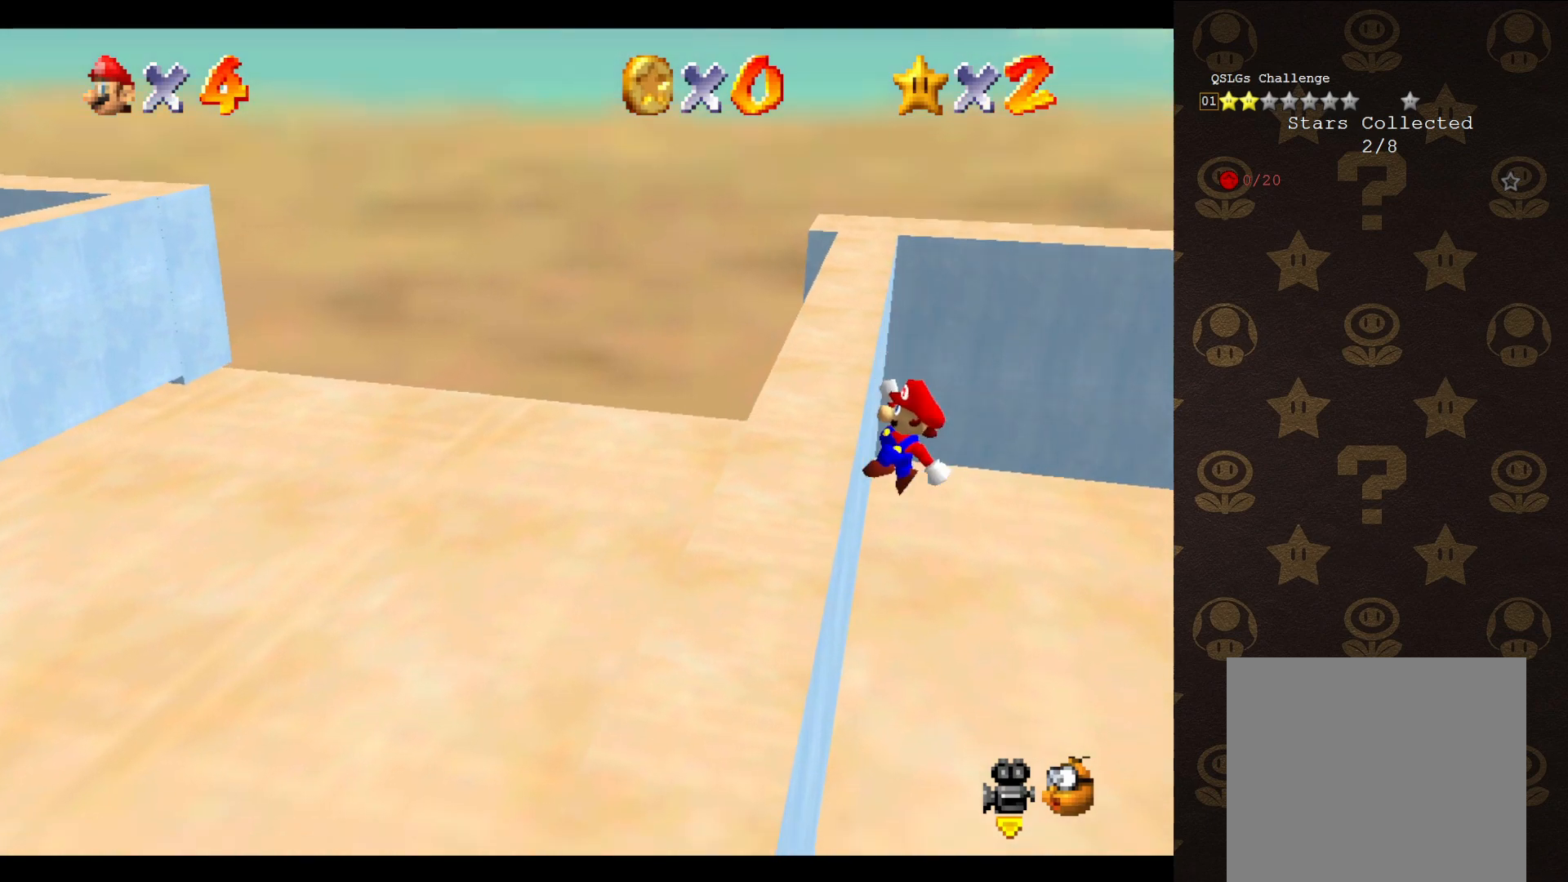
{"buttons": [], "left_stick": "up-left", "events": [[133, "A", "up"]]}
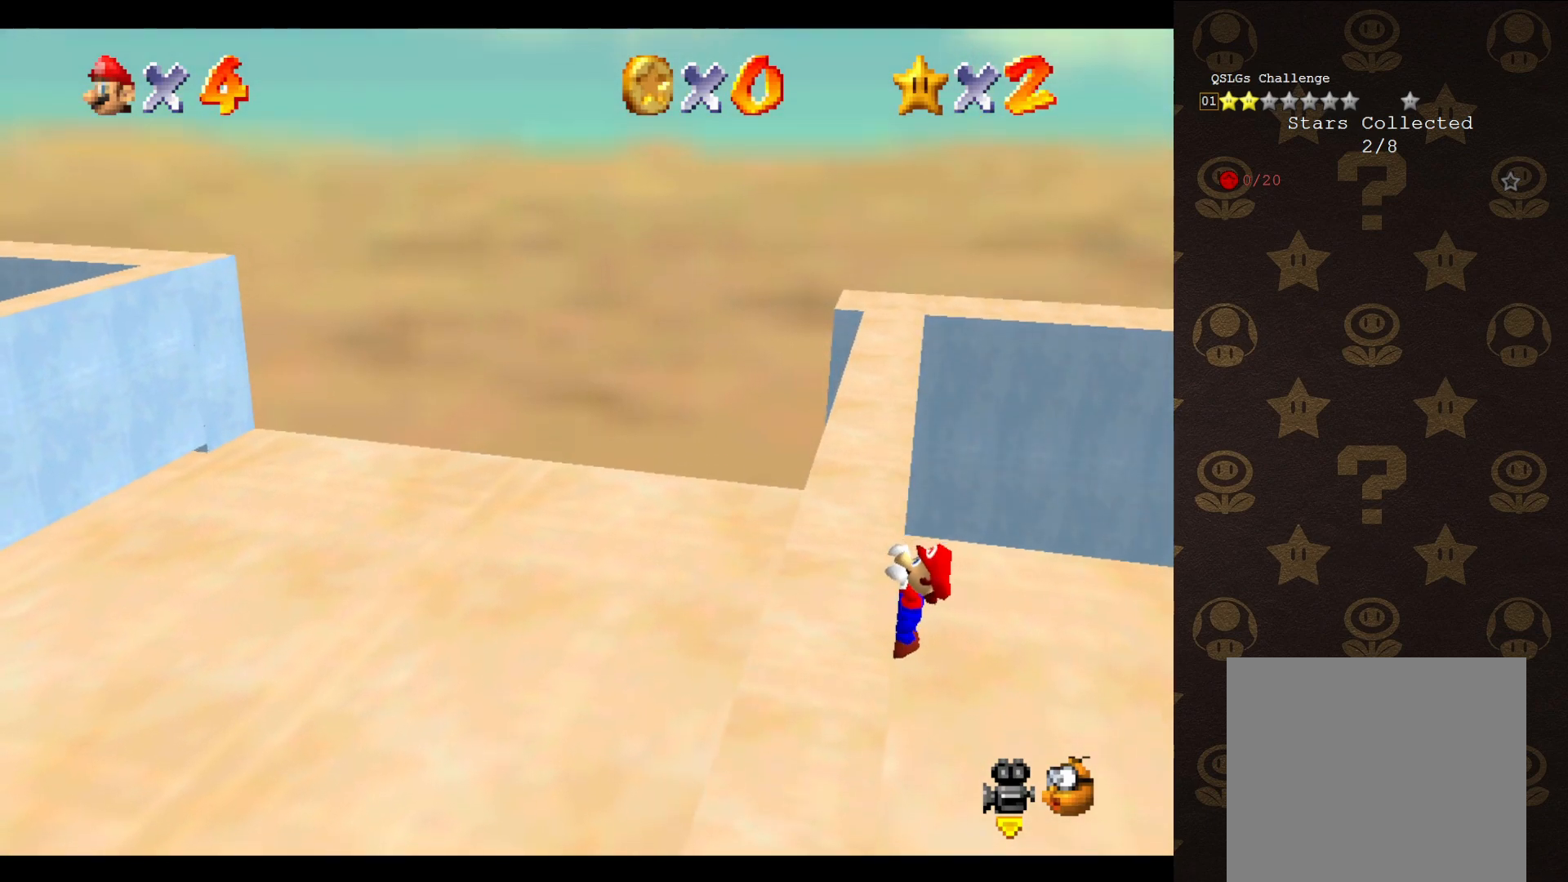
{"buttons": [], "left_stick": "center", "events": [[100, "left_stick", "center"]]}
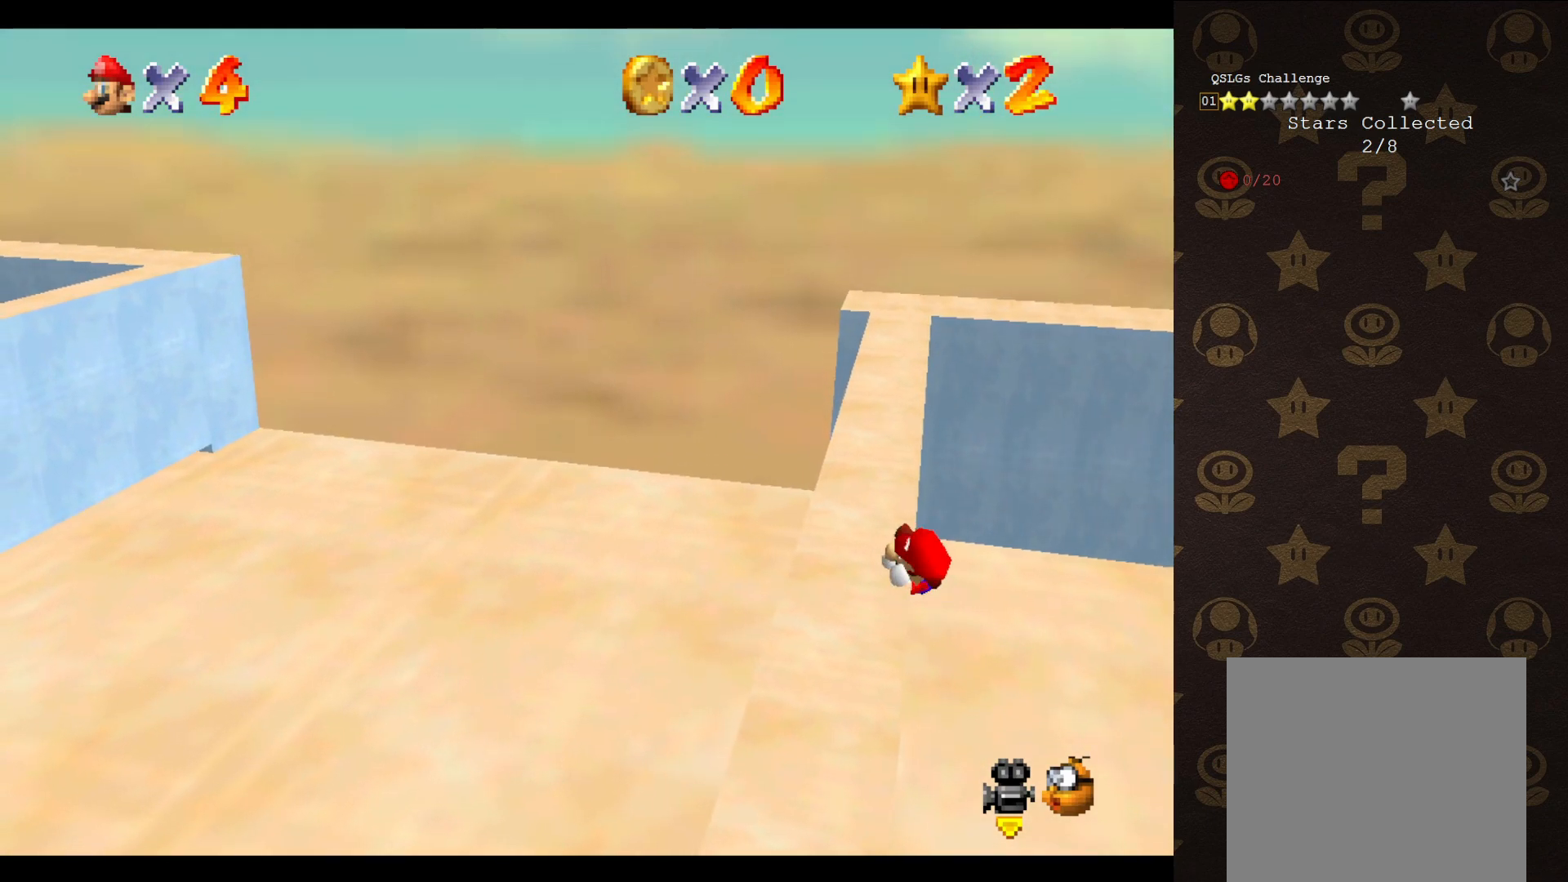
{"buttons": ["A"], "left_stick": "center", "events": [[483, "A", "down"]]}
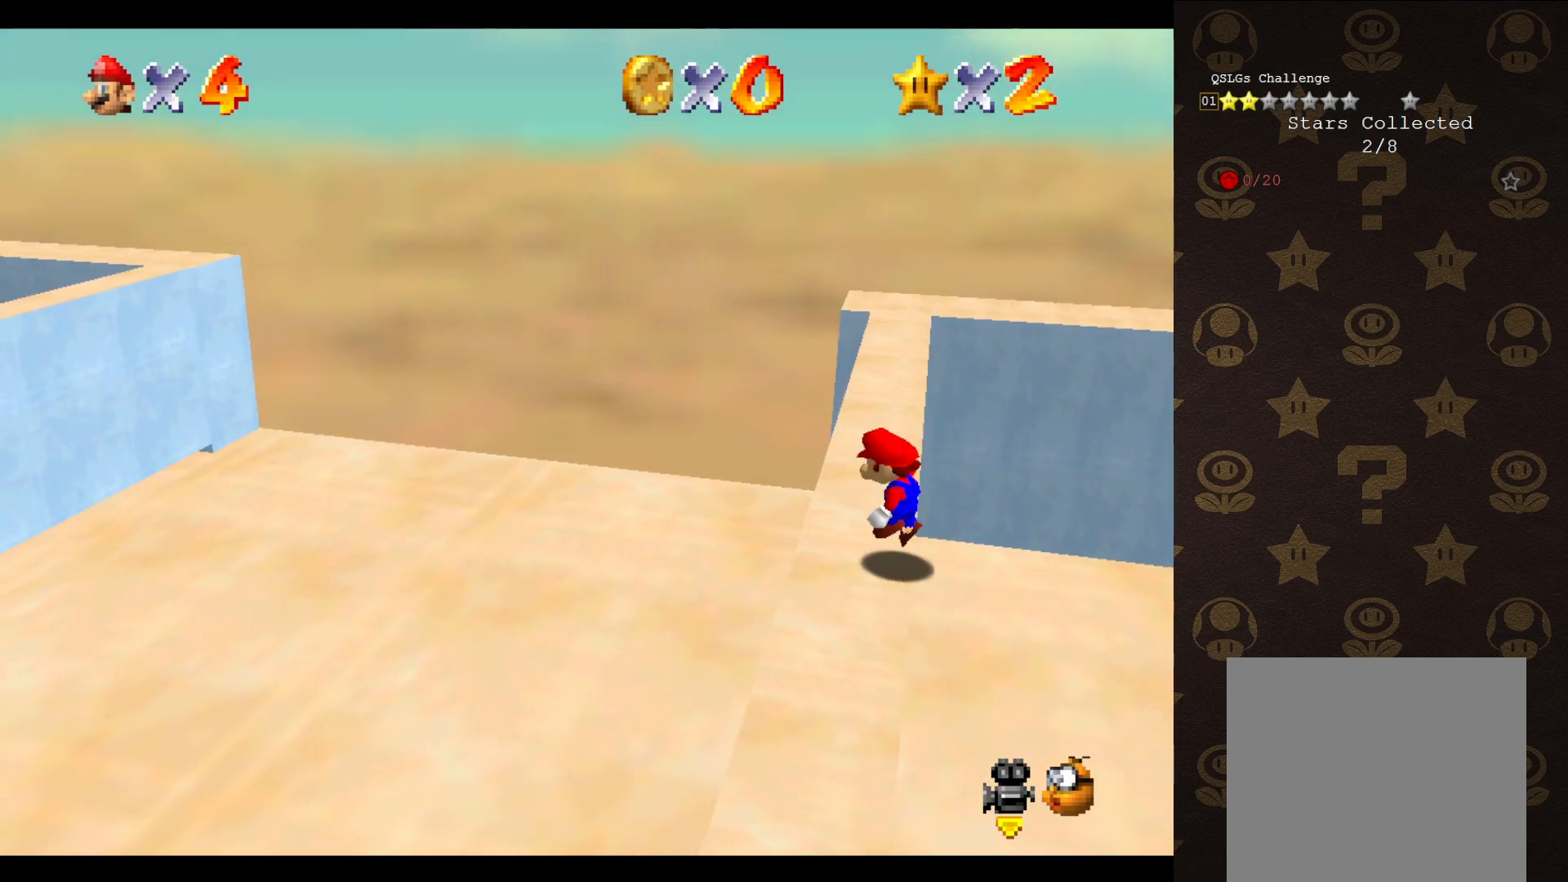
{"buttons": ["A"], "left_stick": "up-left", "events": [[50, "left_stick", "up-right"], [450, "left_stick", "up-left"]]}
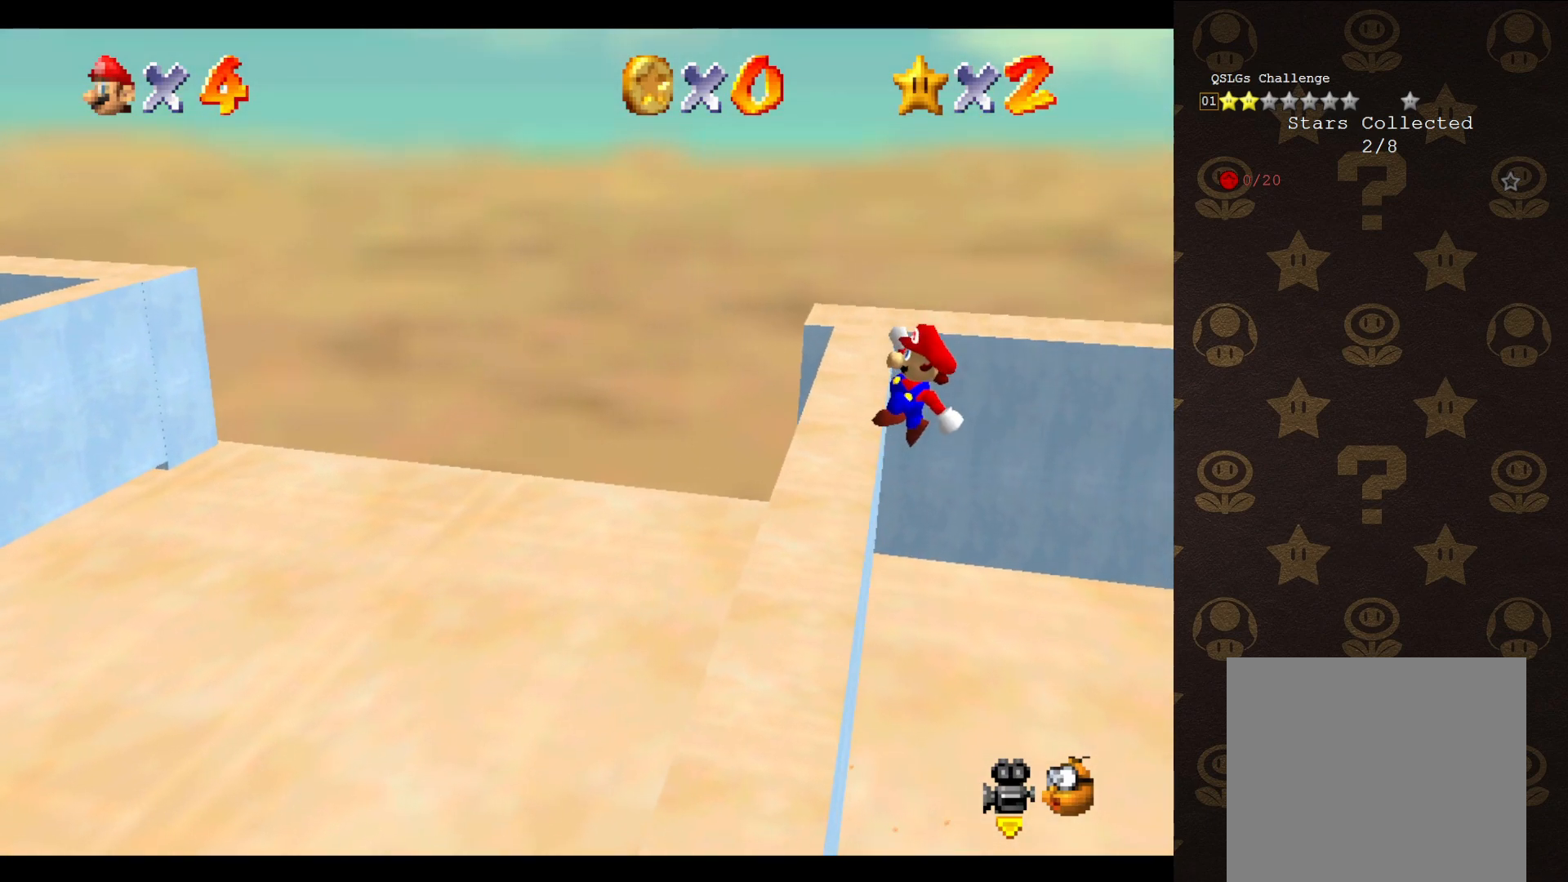
{"buttons": [], "left_stick": "up-left", "events": [[350, "A", "up"]]}
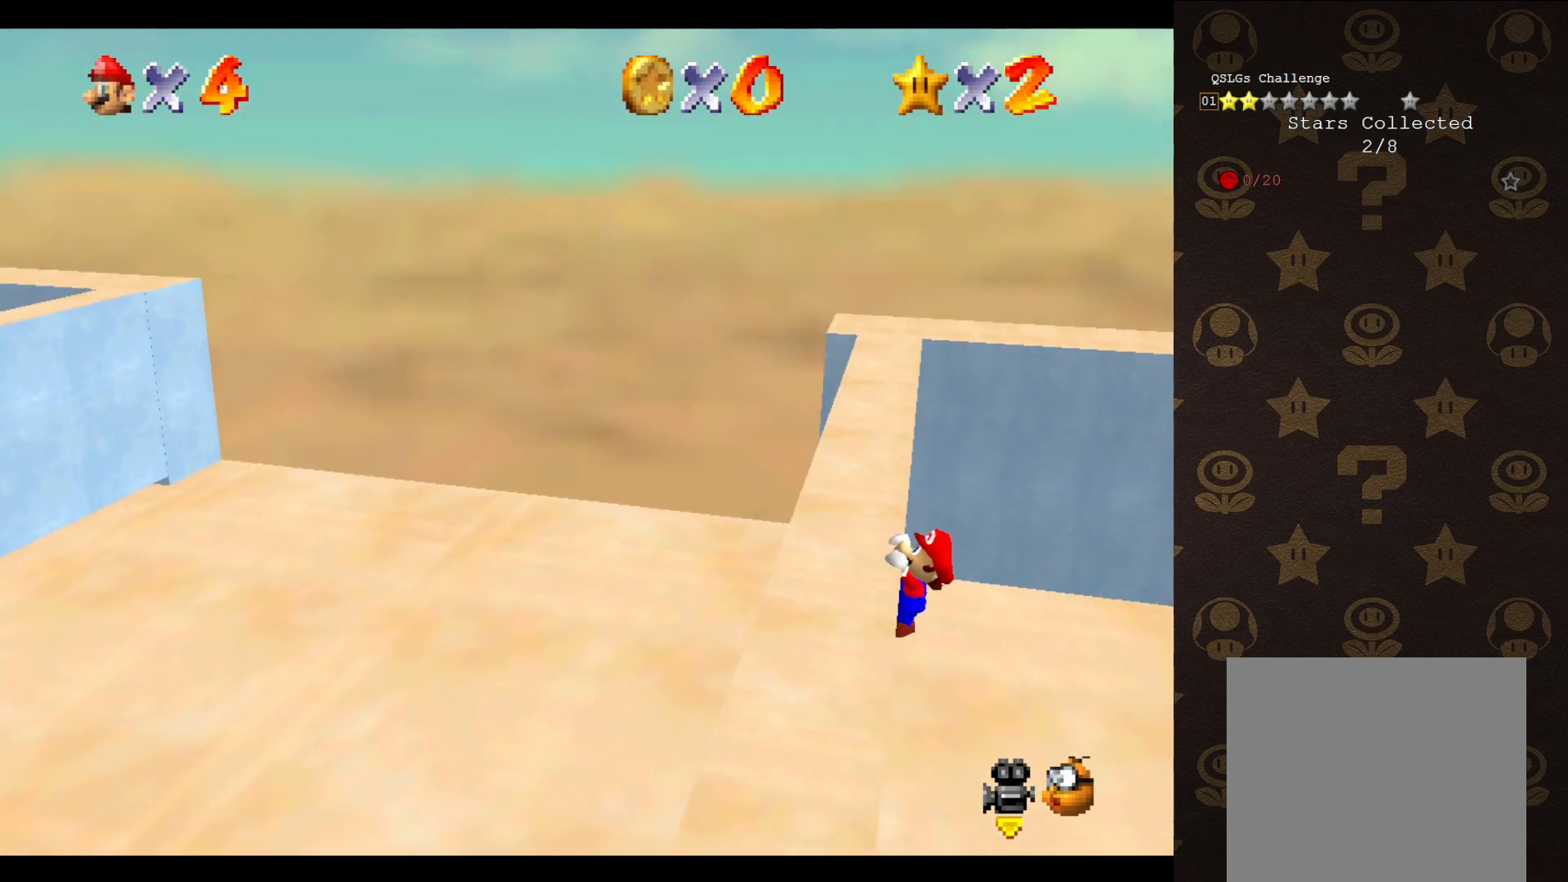
{"buttons": [], "left_stick": "center", "events": [[317, "left_stick", "center"]]}
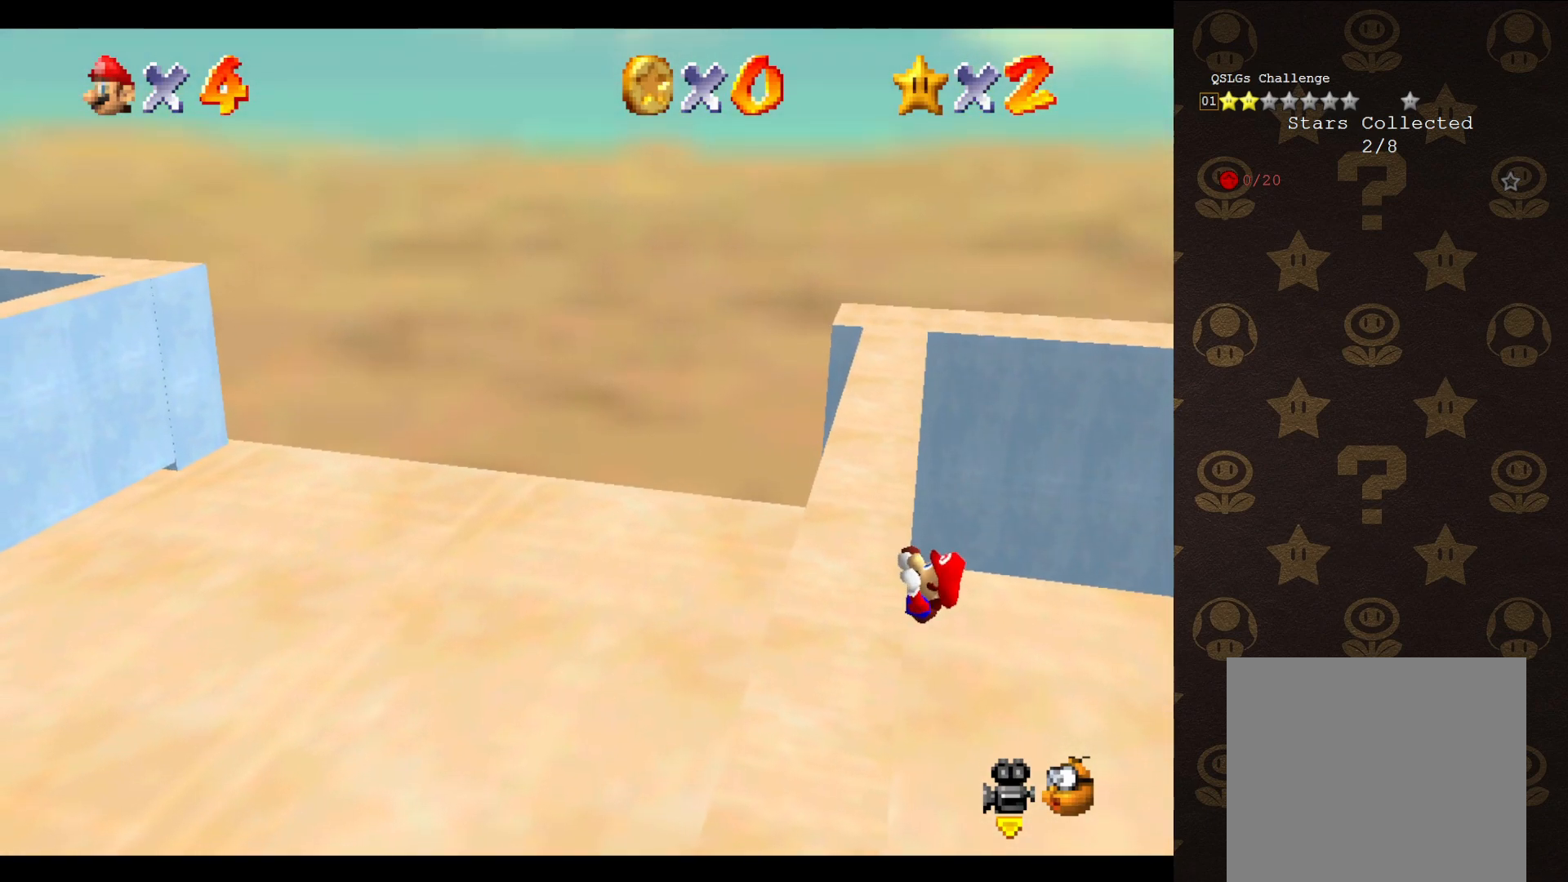
{"buttons": [], "left_stick": "center", "events": []}
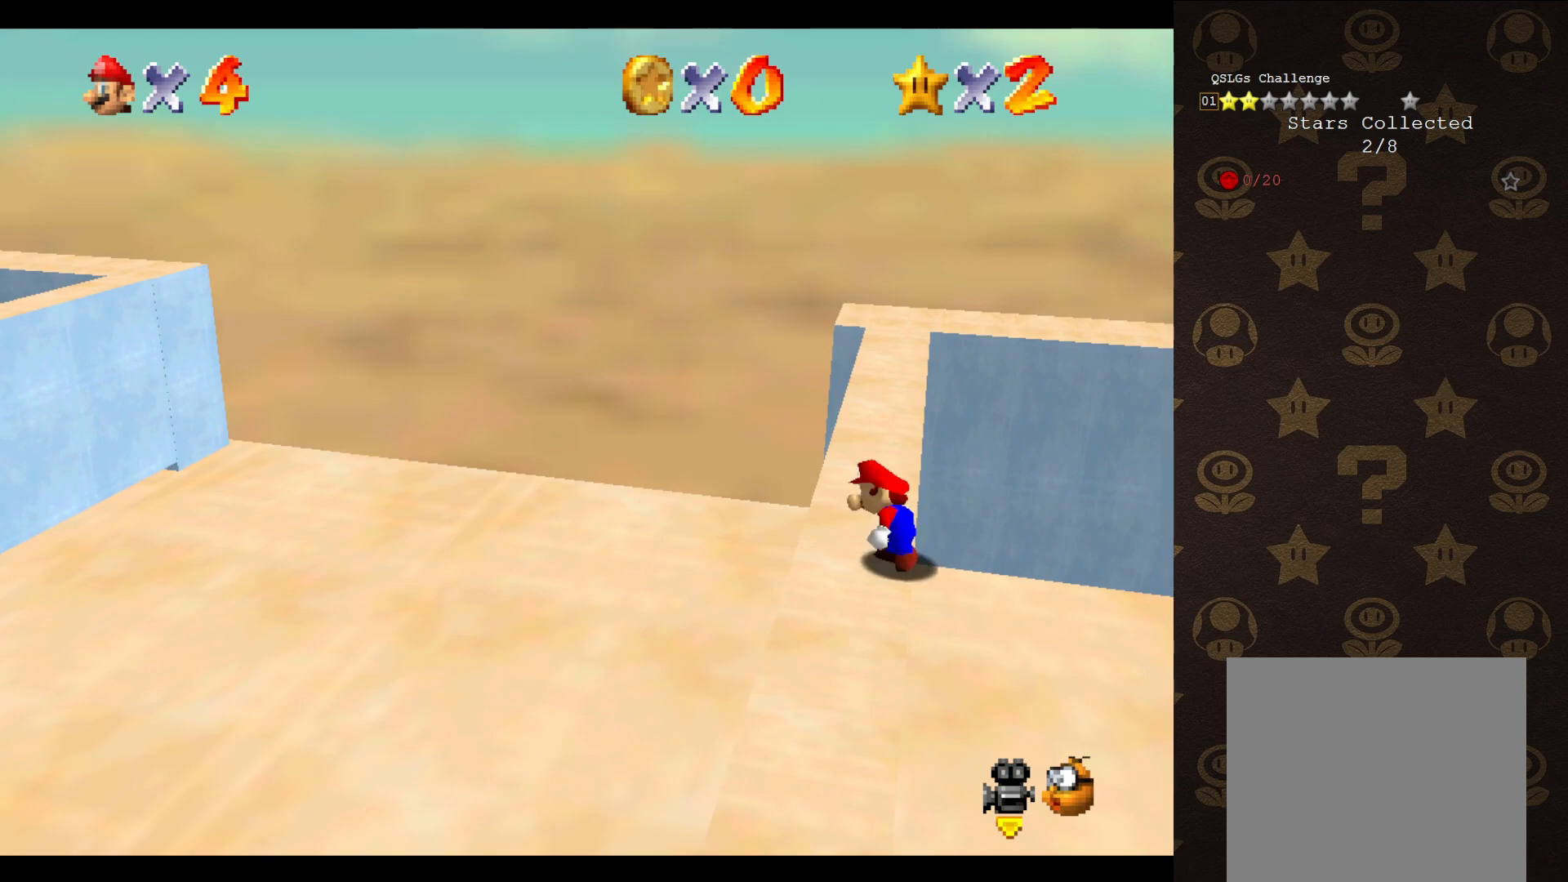
{"buttons": ["A"], "left_stick": "up-right", "events": [[183, "A", "down"], [250, "left_stick", "up-right"]]}
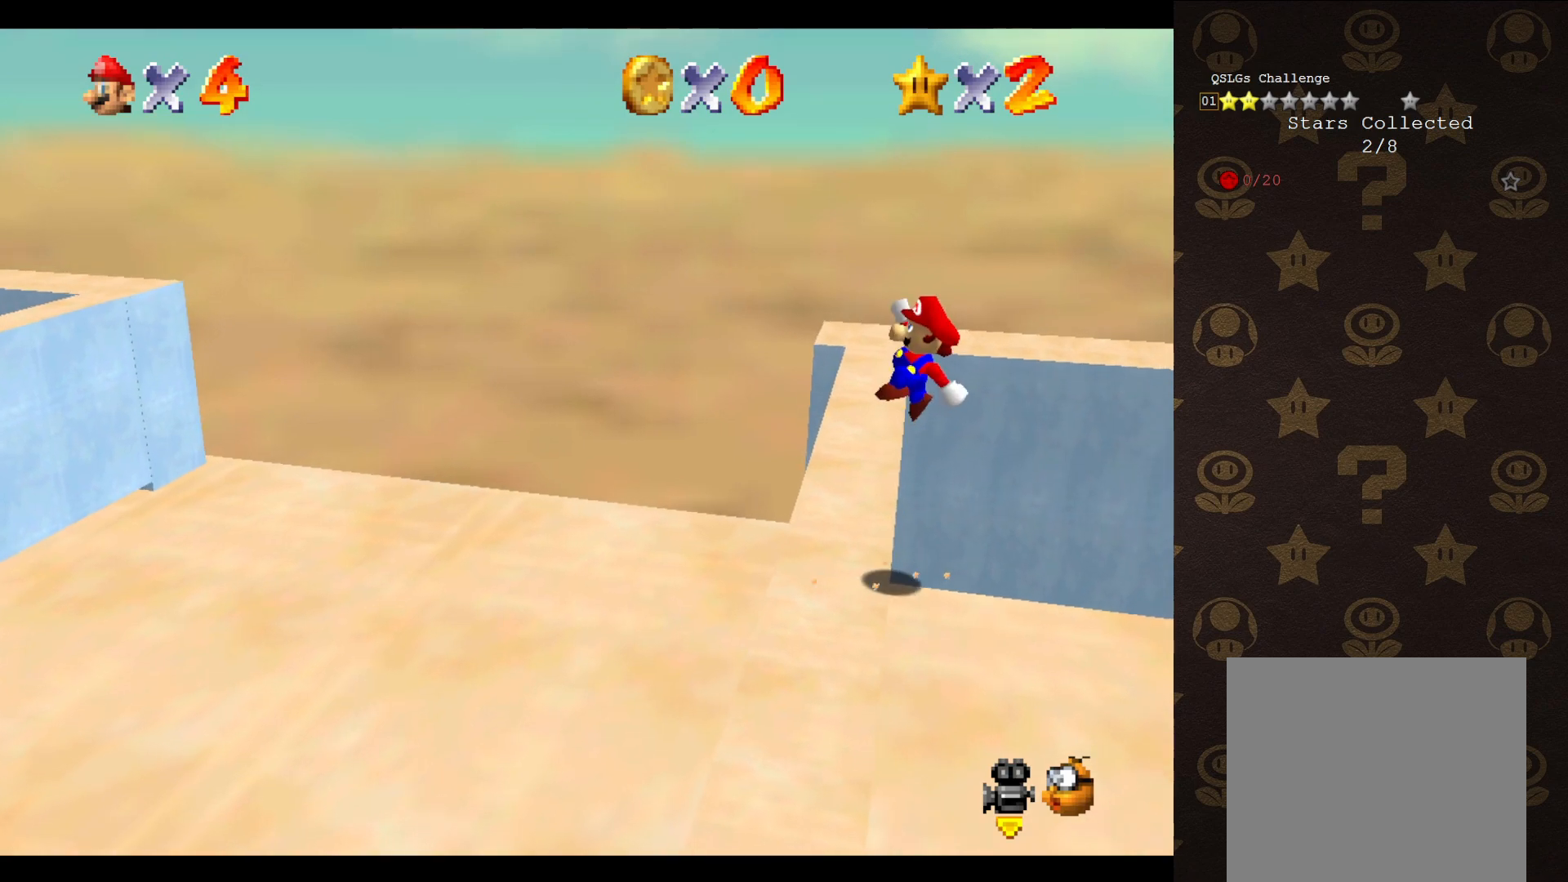
{"buttons": ["A"], "left_stick": "up-left", "events": [[133, "left_stick", "up"], [467, "left_stick", "up-left"]]}
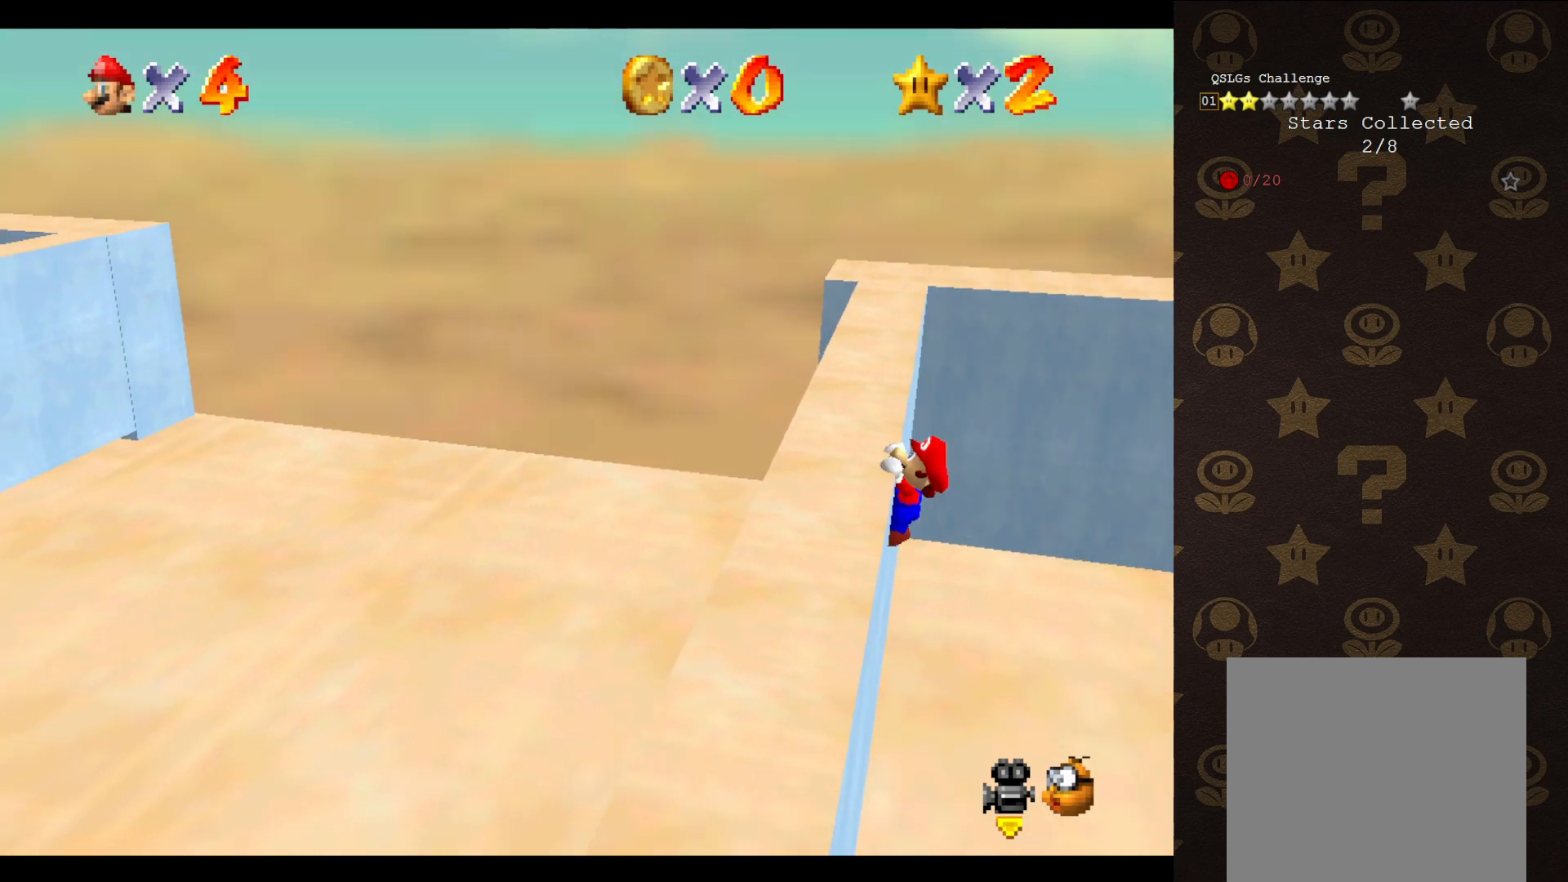
{"buttons": [], "left_stick": "up-left", "events": [[100, "A", "up"]]}
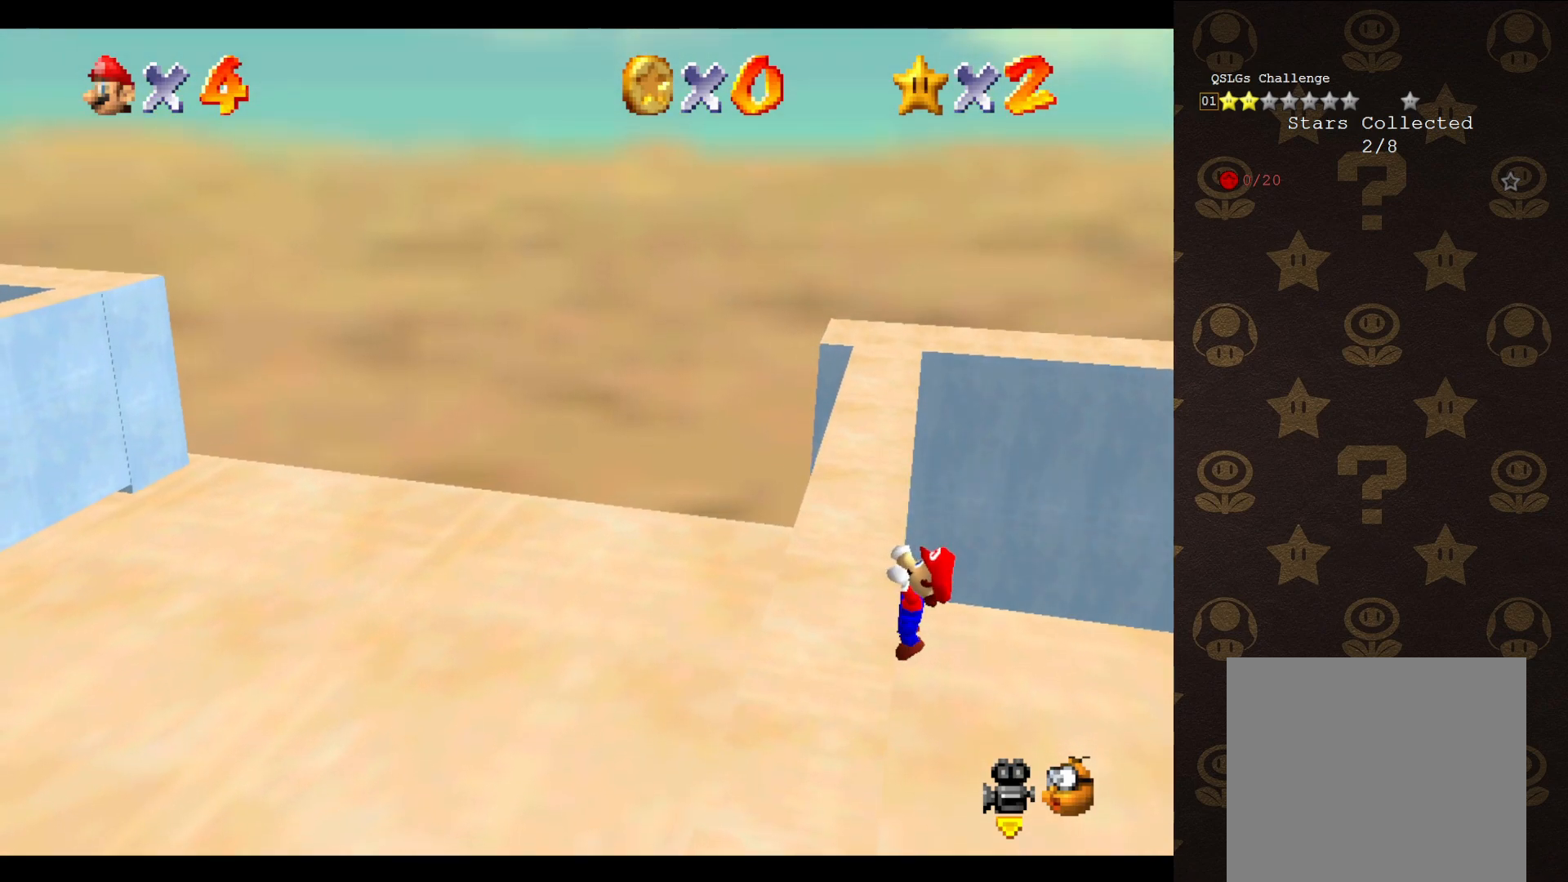
{"buttons": [], "left_stick": "center", "events": [[50, "left_stick", "center"]]}
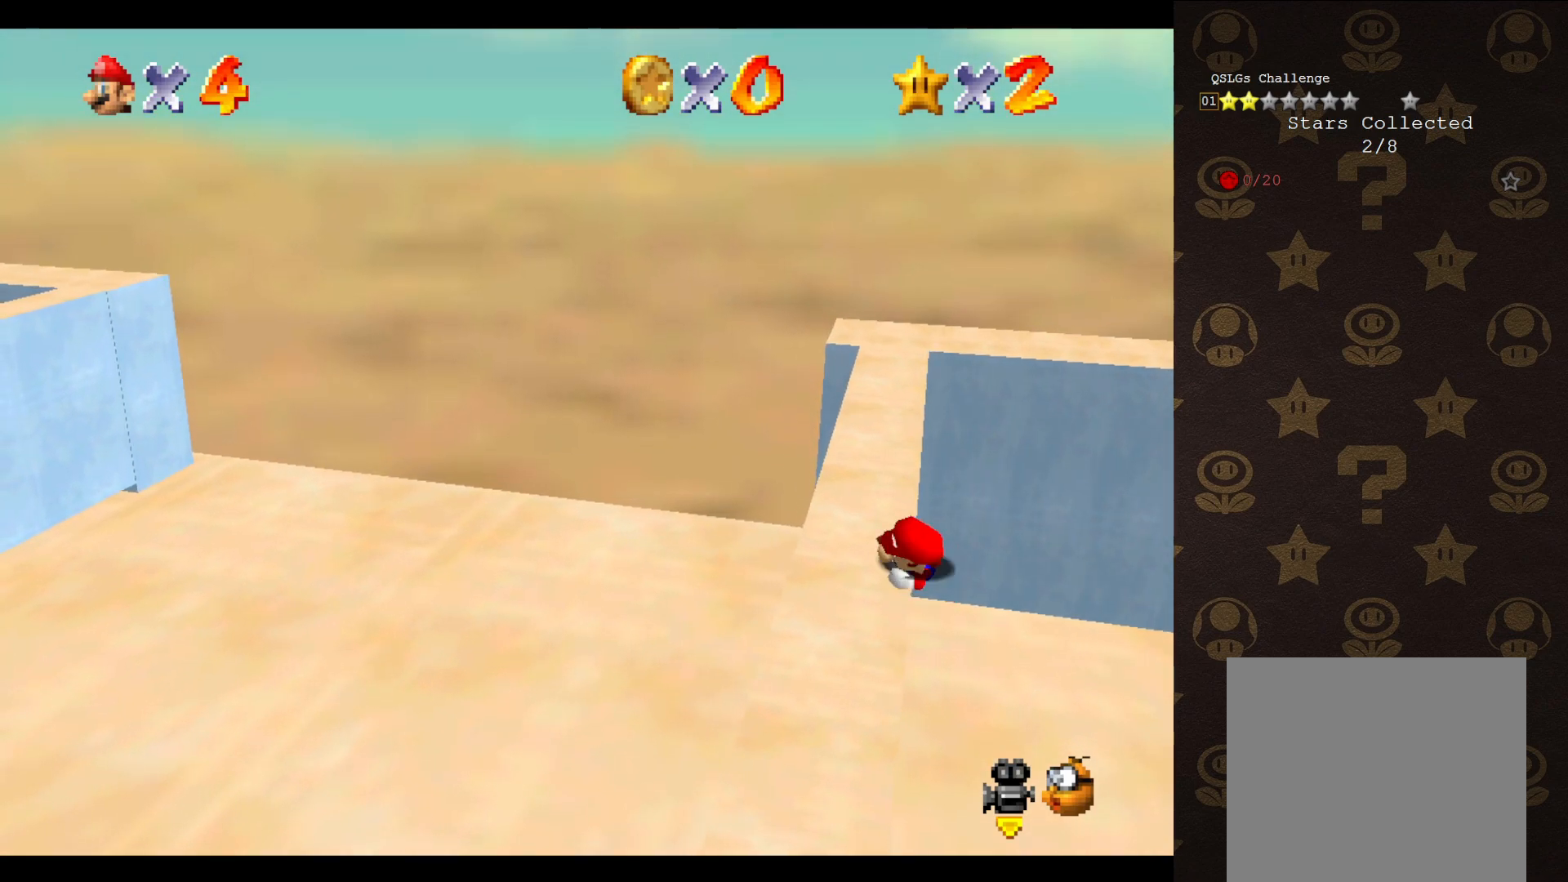
{"buttons": ["A"], "left_stick": "up-right", "events": [[400, "A", "down"], [433, "left_stick", "up"], [483, "left_stick", "up-right"]]}